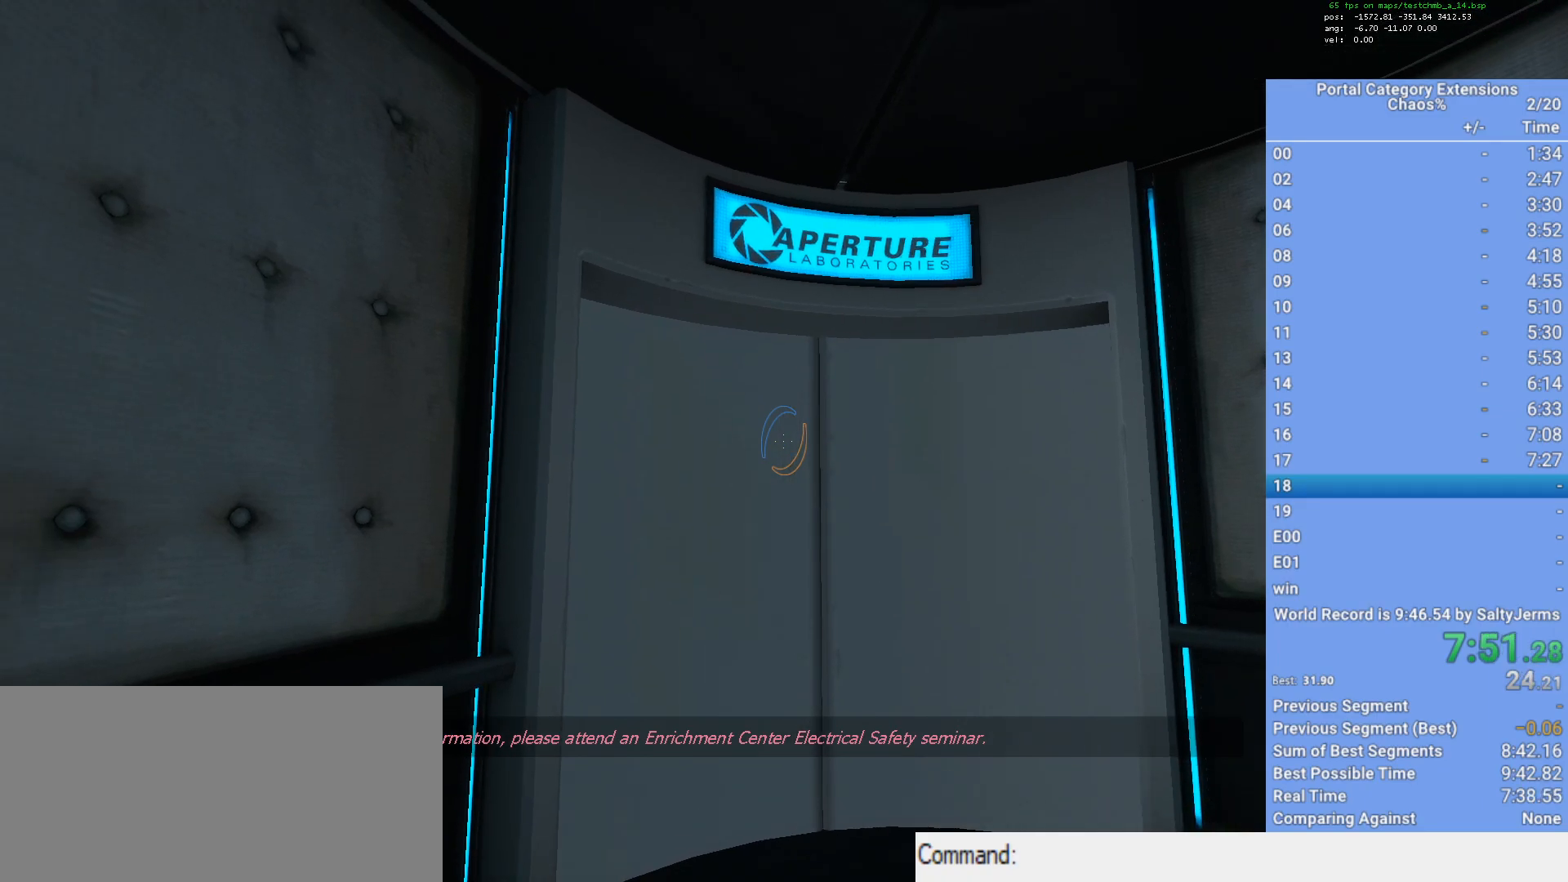
Gameplay with keyboard and mouse; each line is a JSON object with the keys and mouse buttons held at the frame after it. "events" lists presses ("down") and releases ("up") of "1", "2", "3", "a", "d", "e", "f", "q", "s", "shift", "space", "w", "x", "mouse_left", "mouse_right", "mouse_wheel_up" and "mouse_wheel_down" between this image and that frame as [ms after this image, input, new state], when the widget could be followed in between. "mouse_left", "mouse_right", "mouse_wheel_up", "mouse_wheel_down" = the "left", "right", "wheel_up", "wheel_down" buttons of the "mouse" list. No other keys are recorded. Mouse movement is not recorded.
{"keys": ["shift"], "mouse": [], "events": [[300, "space", "down"], [400, "space", "up"], [433, "shift", "down"]]}
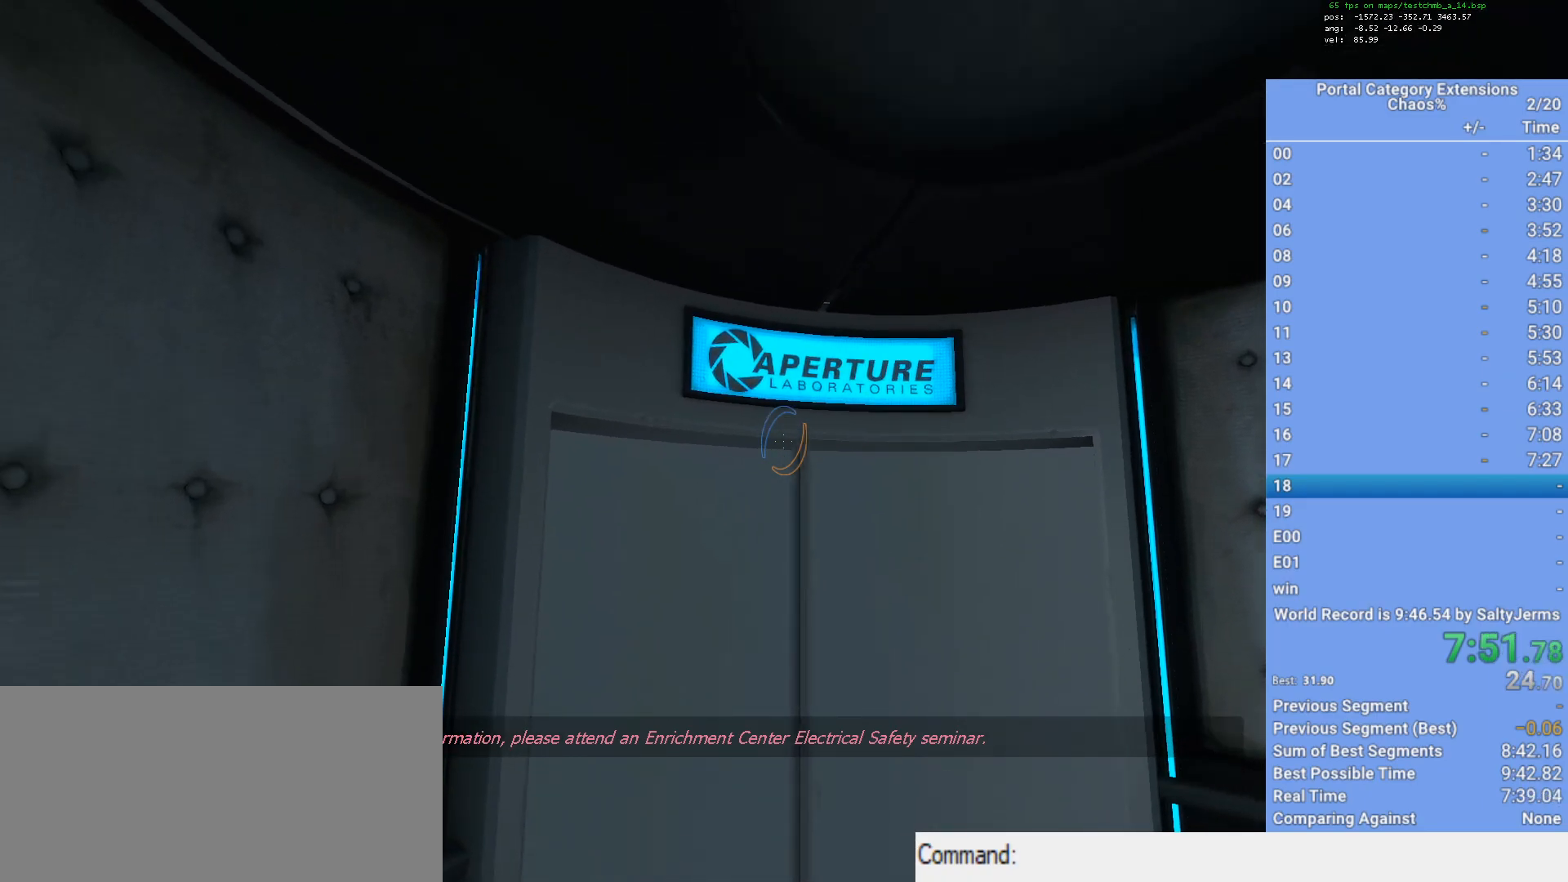
{"keys": ["shift"], "mouse": [], "events": []}
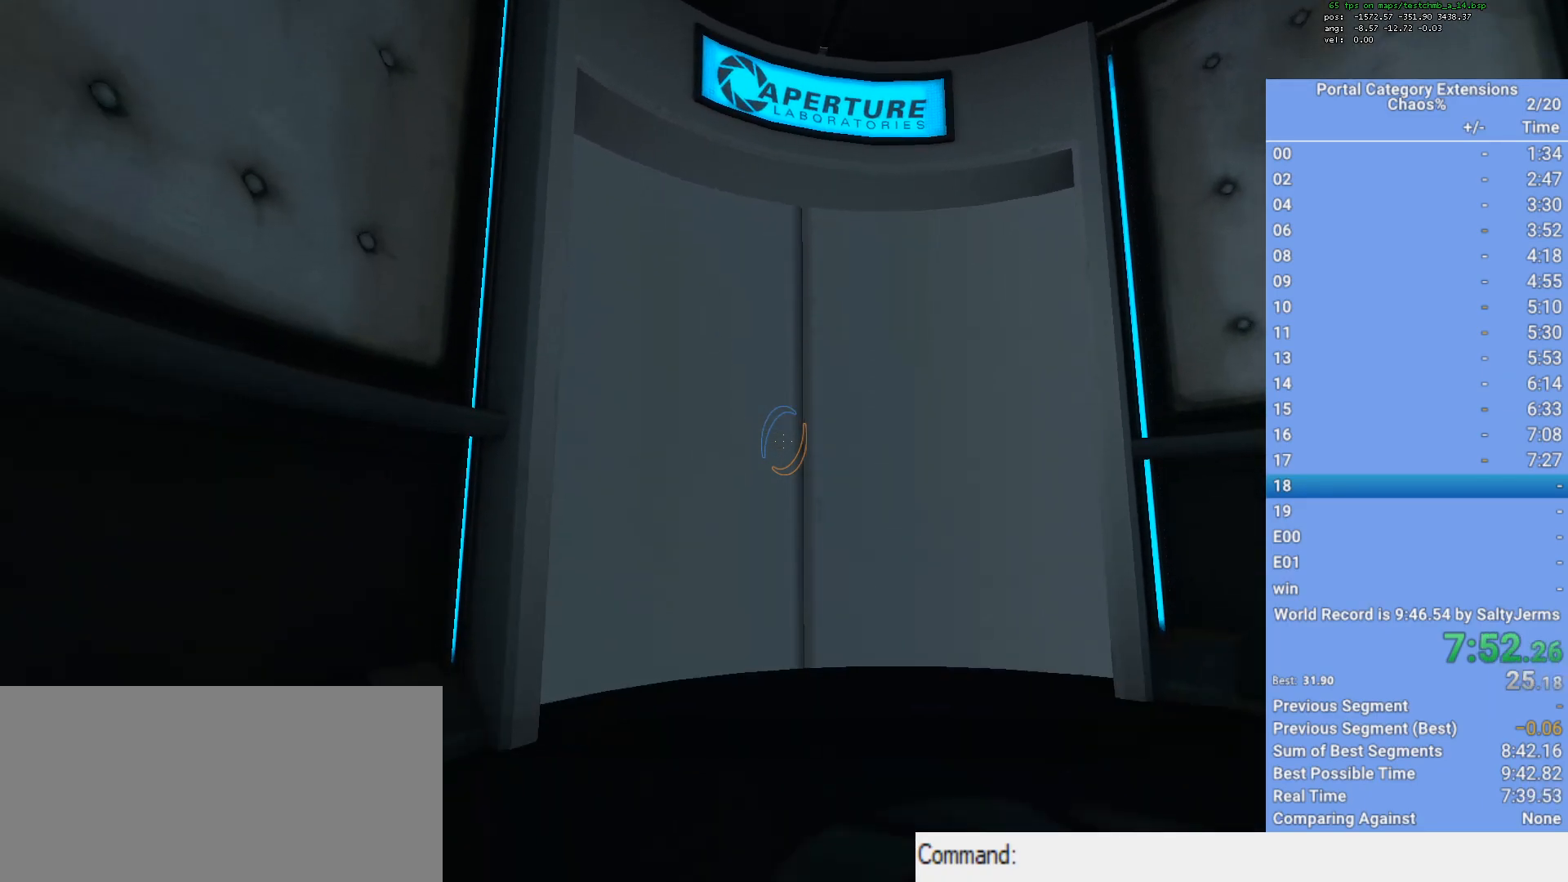
{"keys": ["shift"], "mouse": [], "events": [[133, "shift", "up"], [183, "shift", "down"]]}
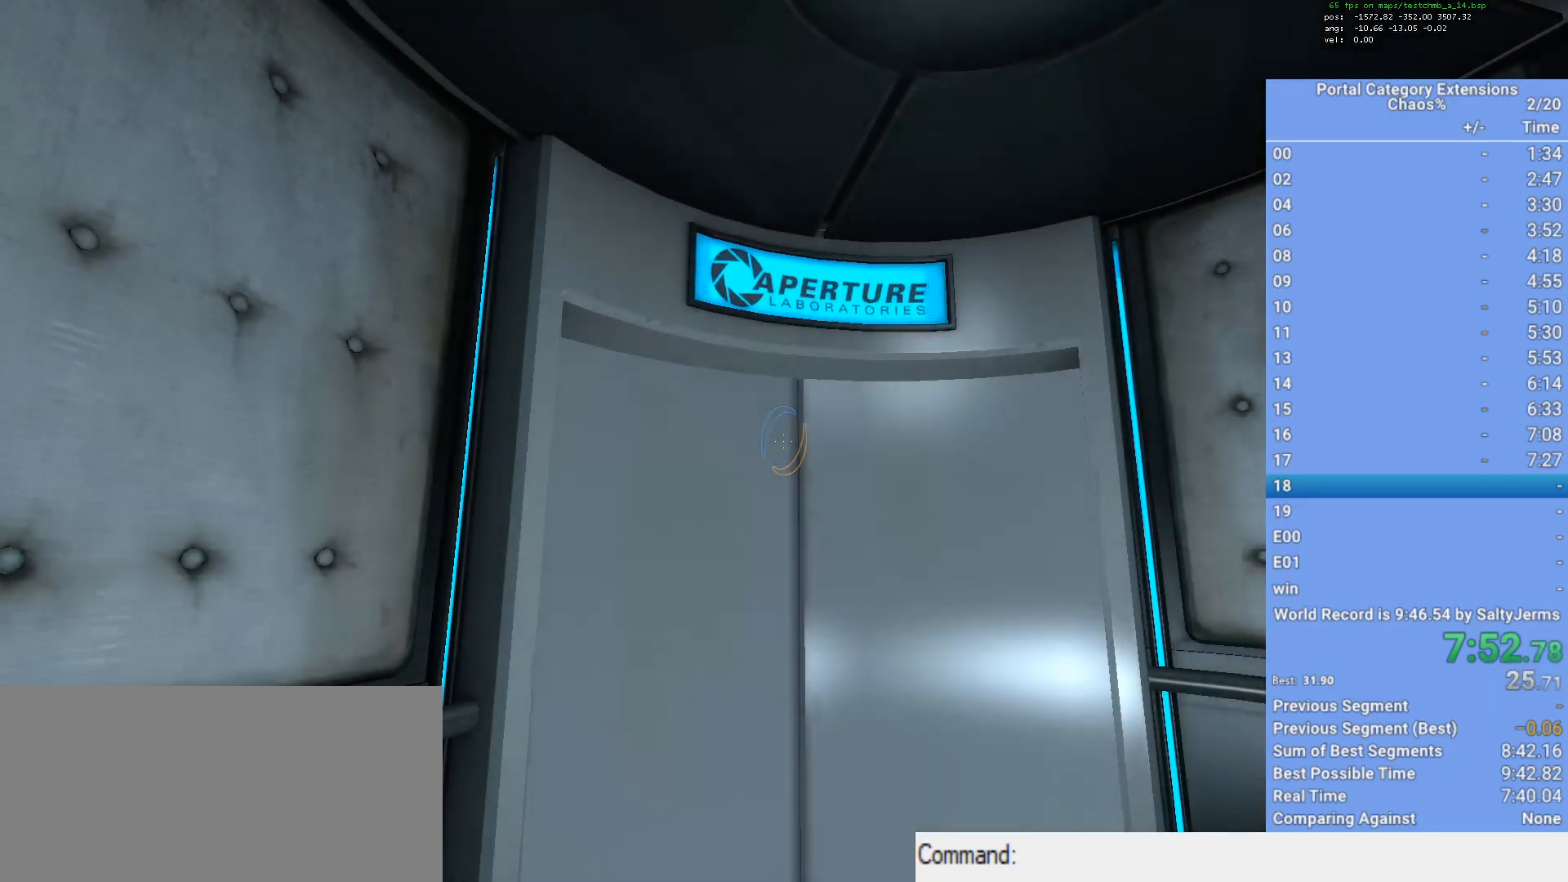
{"keys": ["shift", "w"], "mouse": [], "events": [[117, "w", "down"]]}
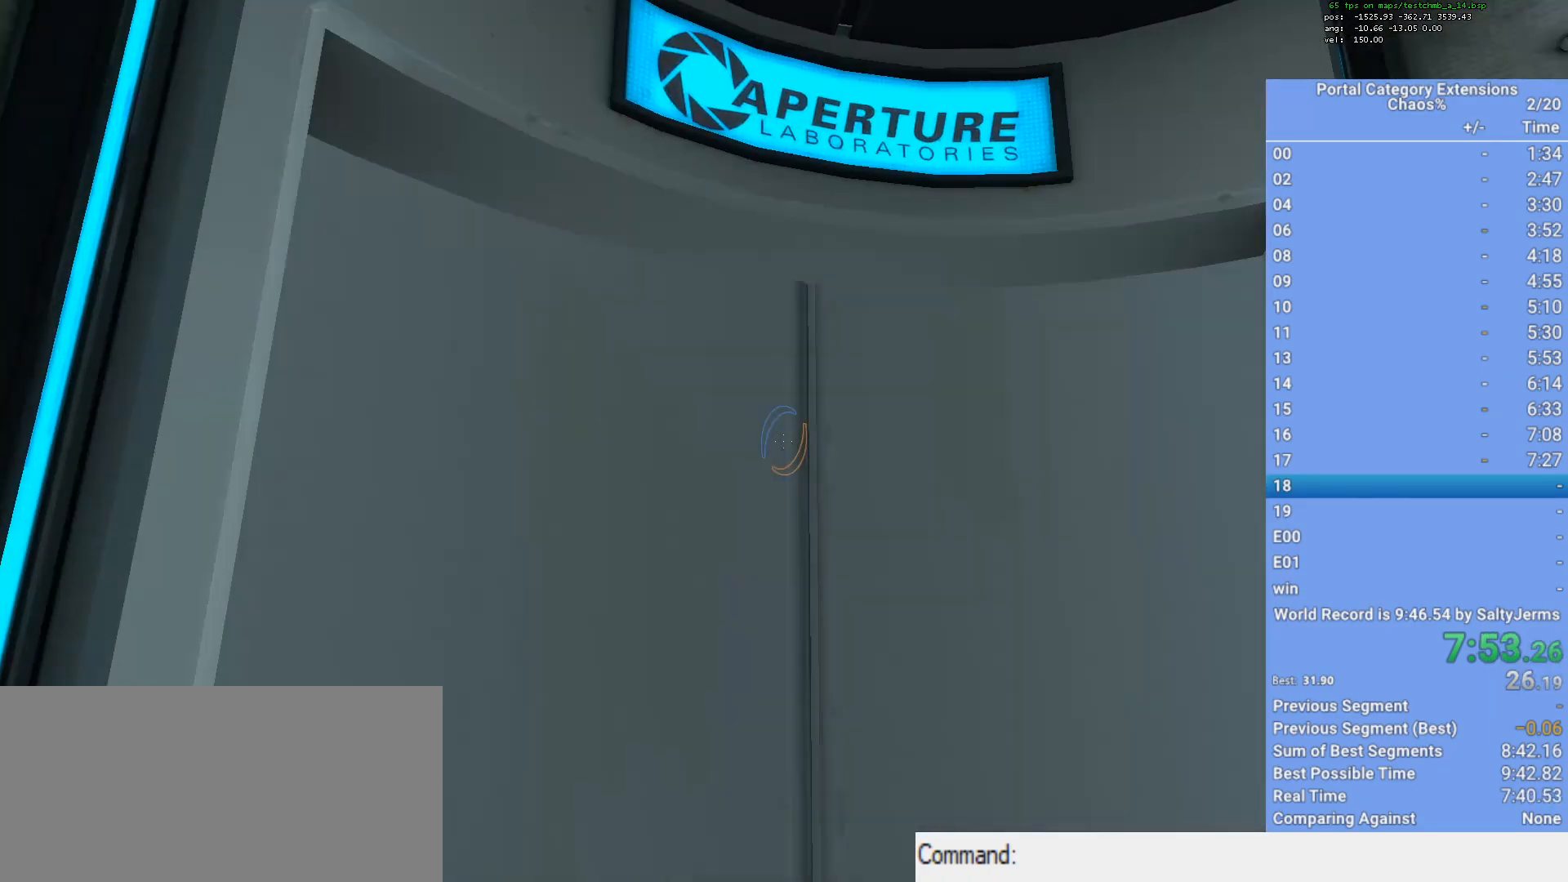
{"keys": ["shift"], "mouse": [], "events": [[133, "a", "down"], [467, "a", "up"], [467, "w", "up"]]}
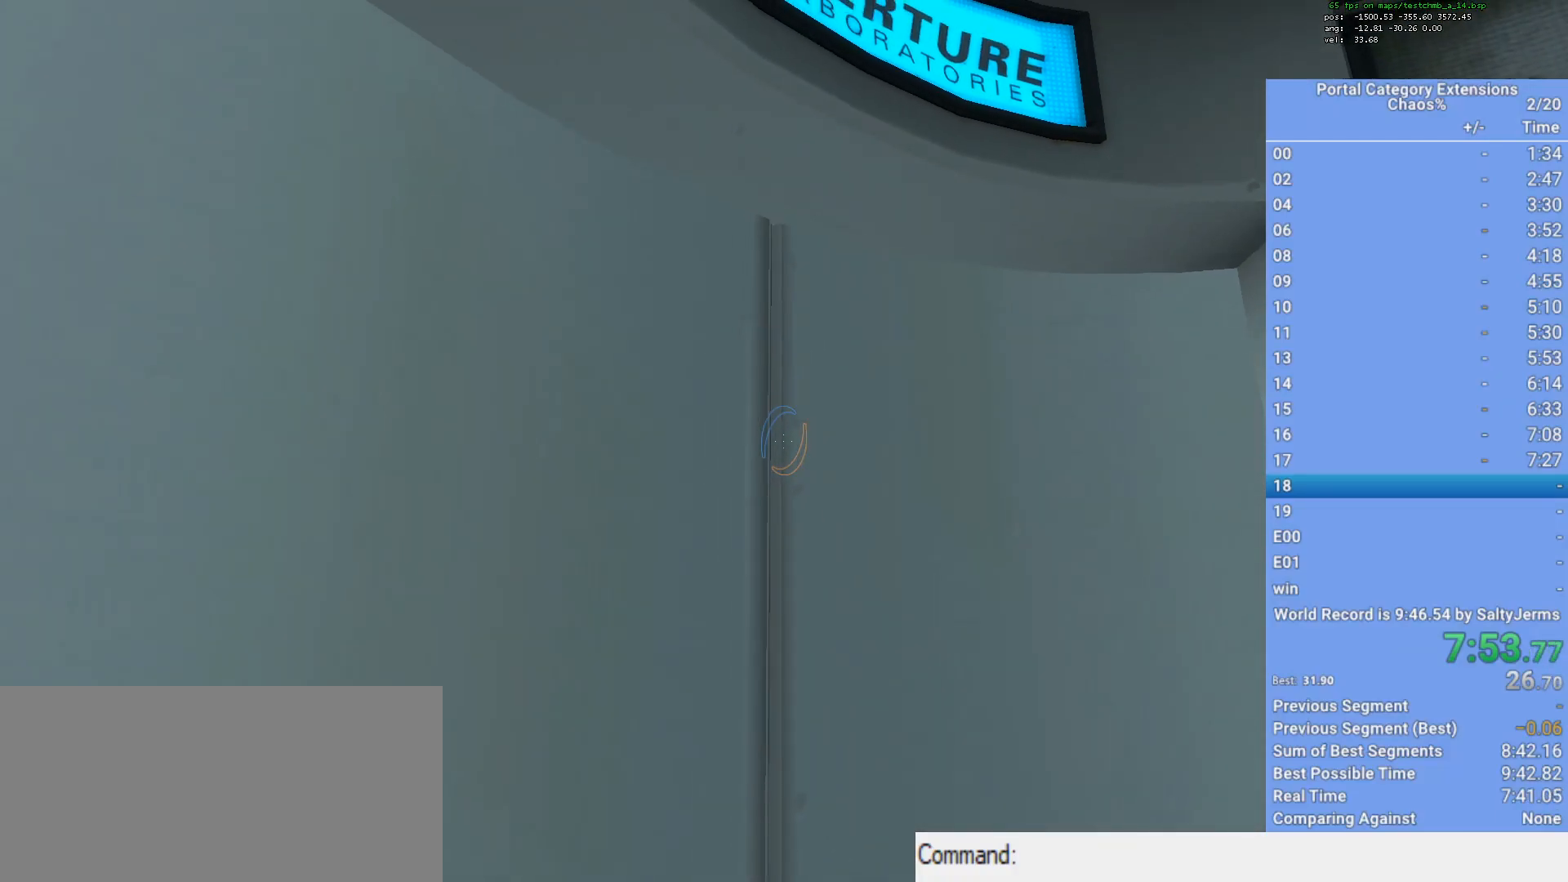
{"keys": ["shift"], "mouse": [], "events": []}
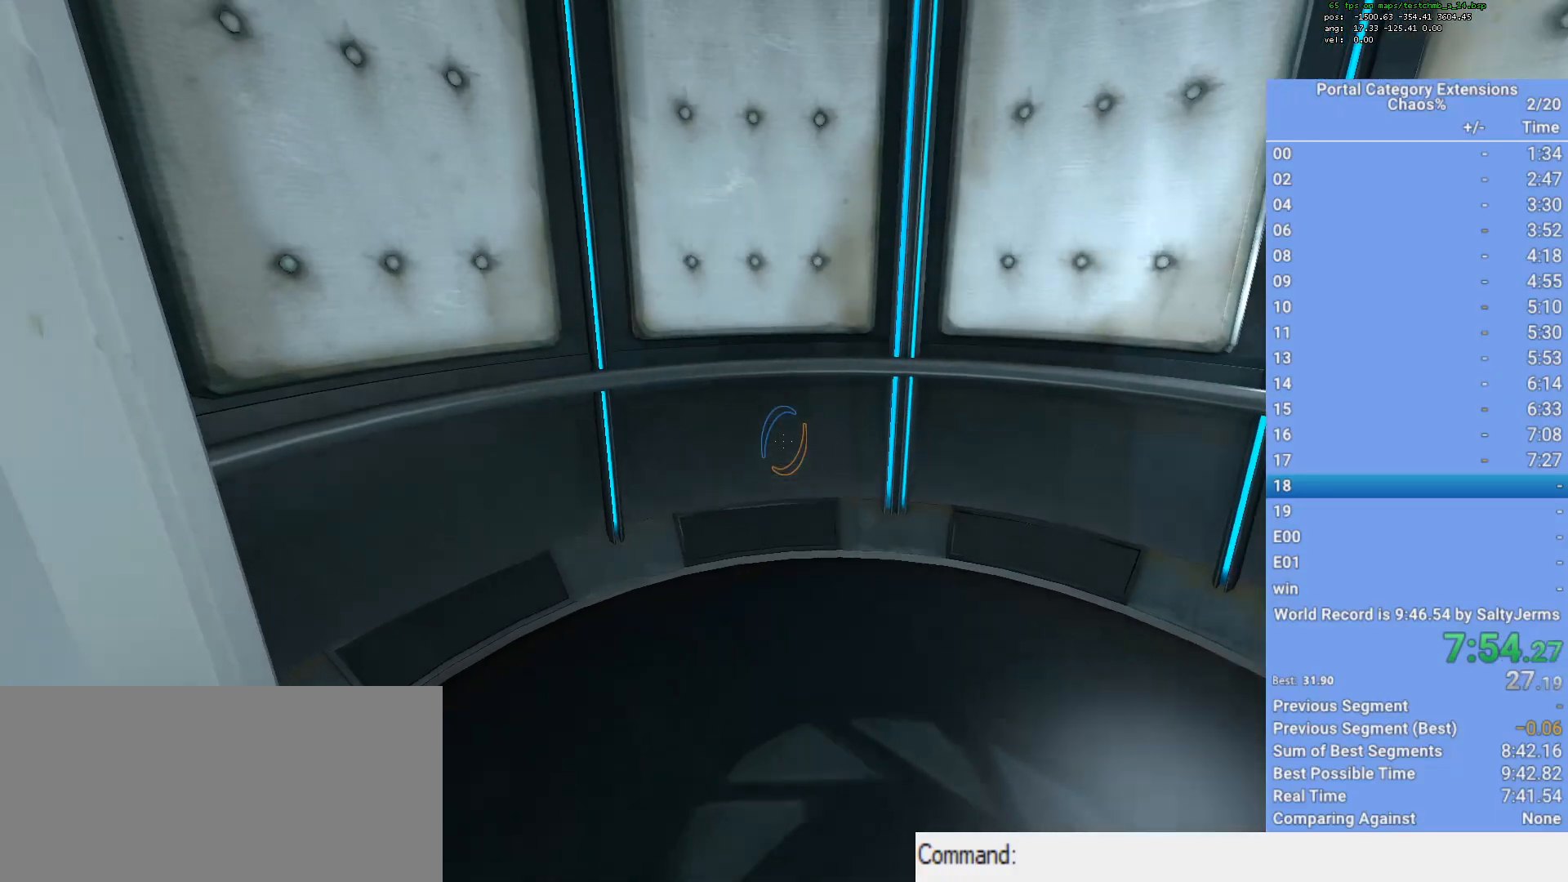
{"keys": ["shift"], "mouse": [], "events": [[150, "q", "down"], [300, "q", "up"]]}
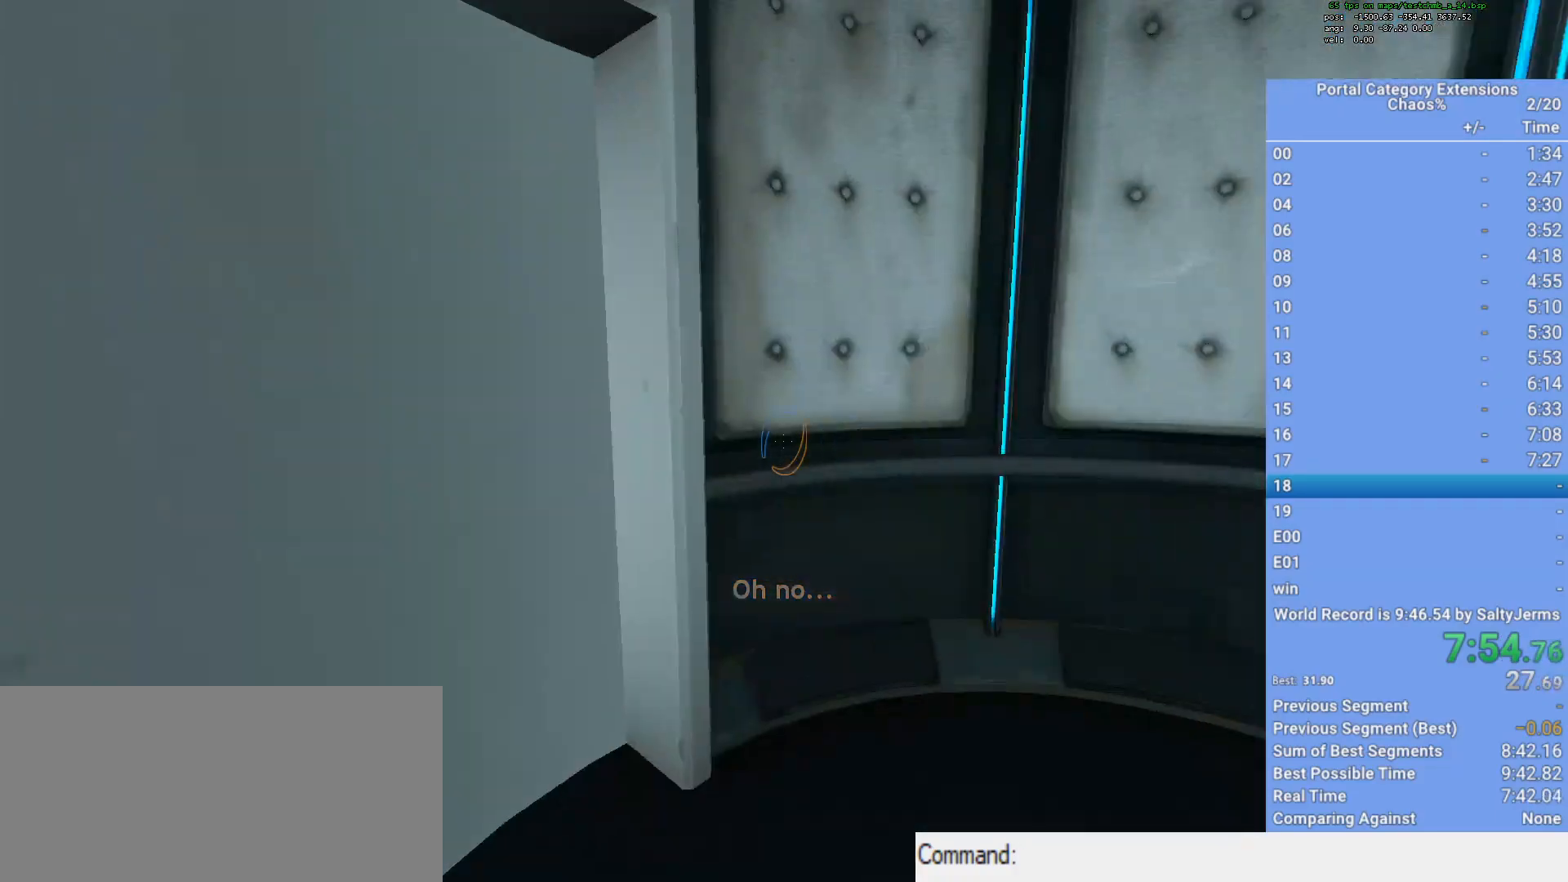
{"keys": ["shift"], "mouse": [], "events": []}
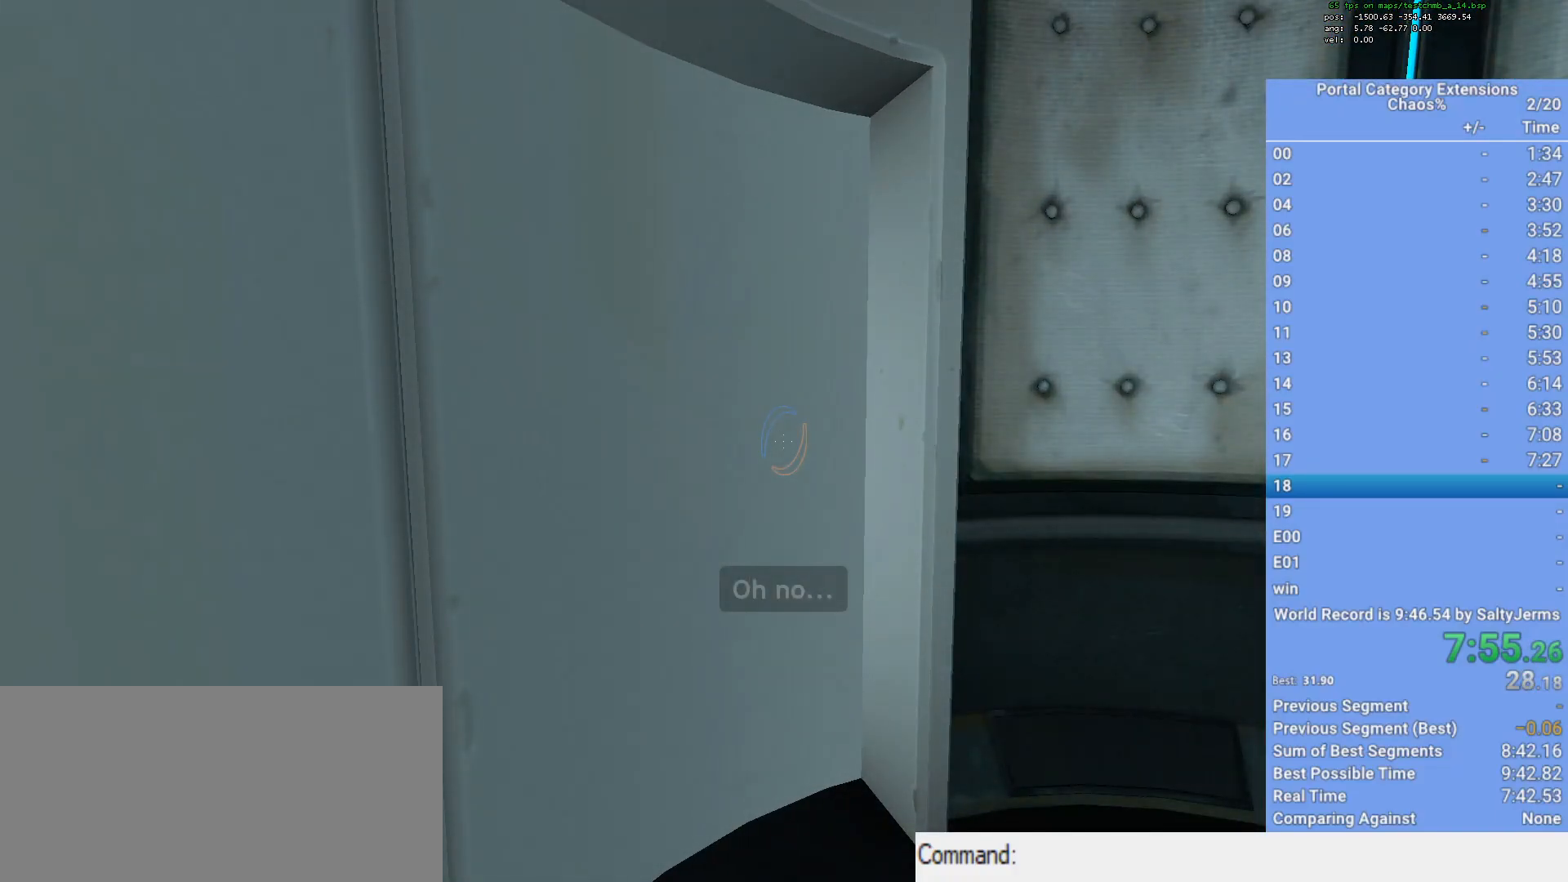
{"keys": ["shift"], "mouse": [], "events": []}
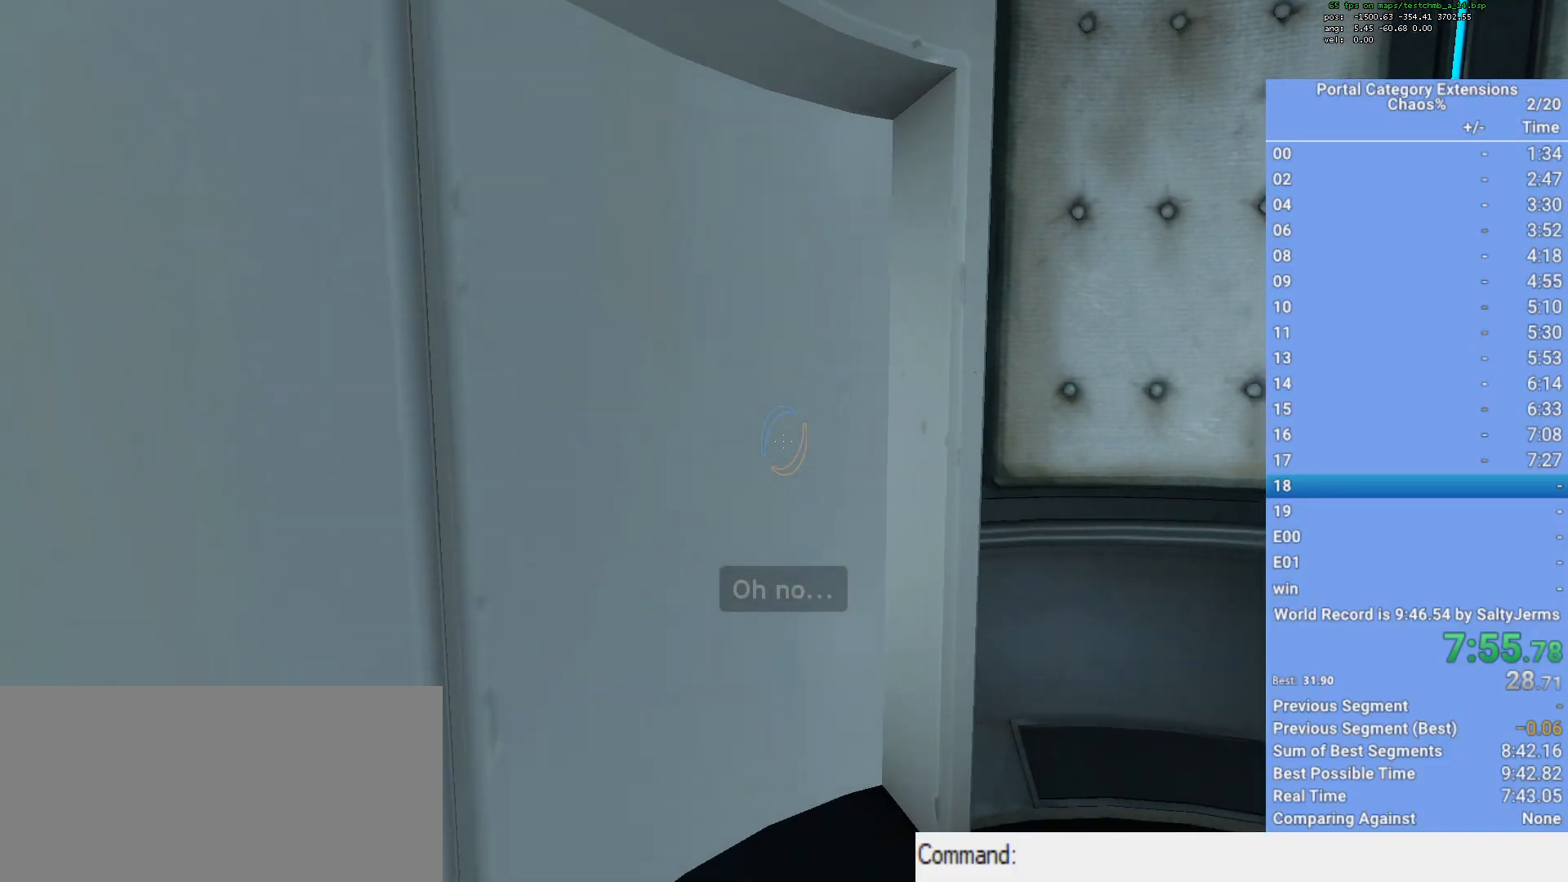
{"keys": ["shift"], "mouse": [], "events": []}
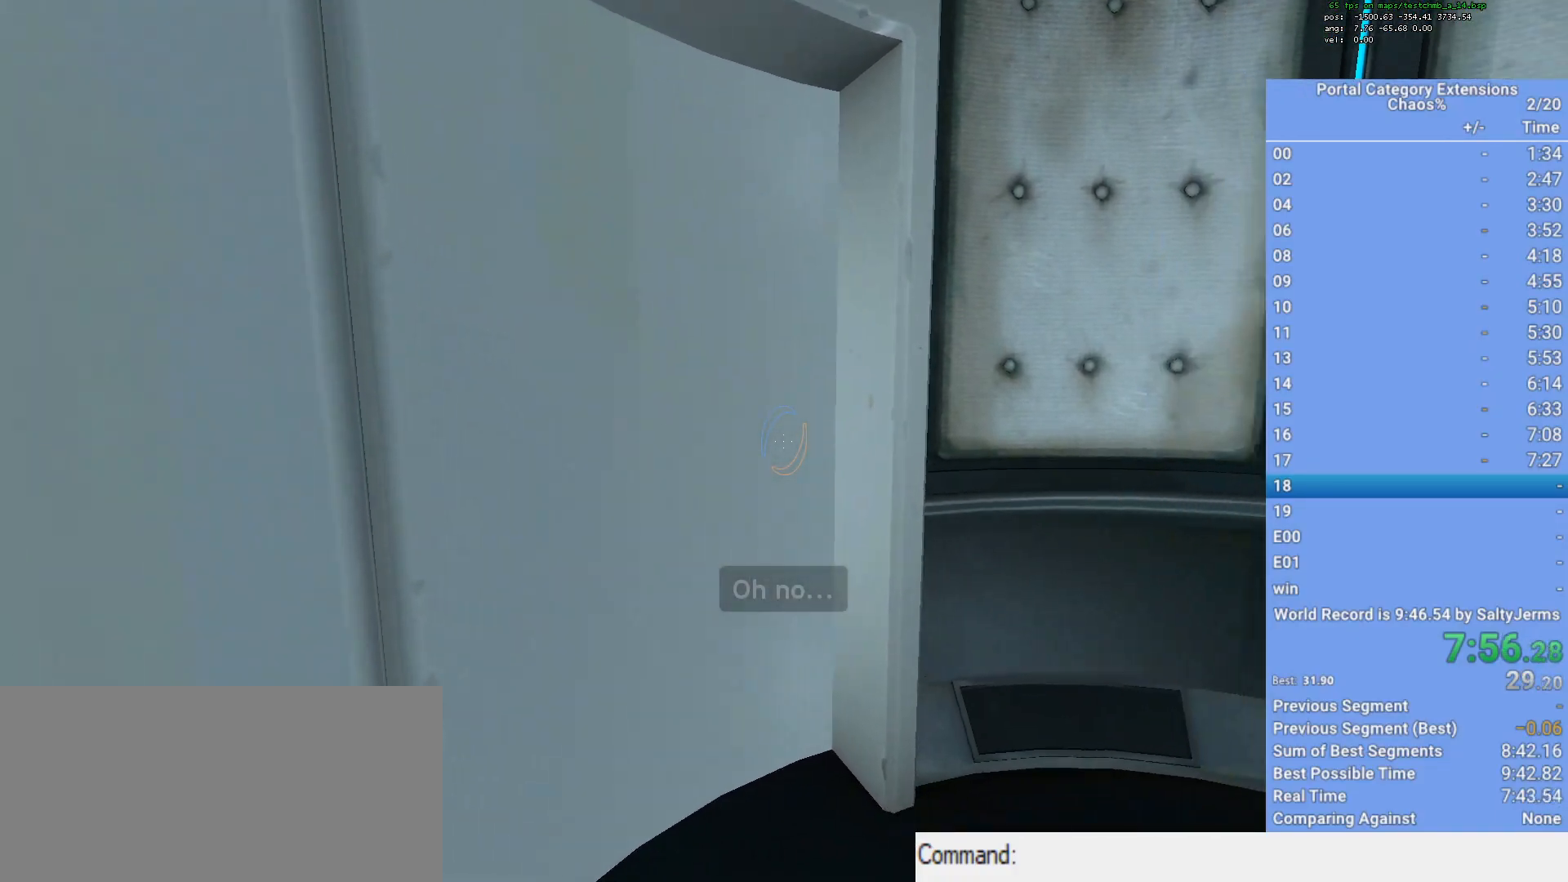
{"keys": ["shift"], "mouse": [], "events": []}
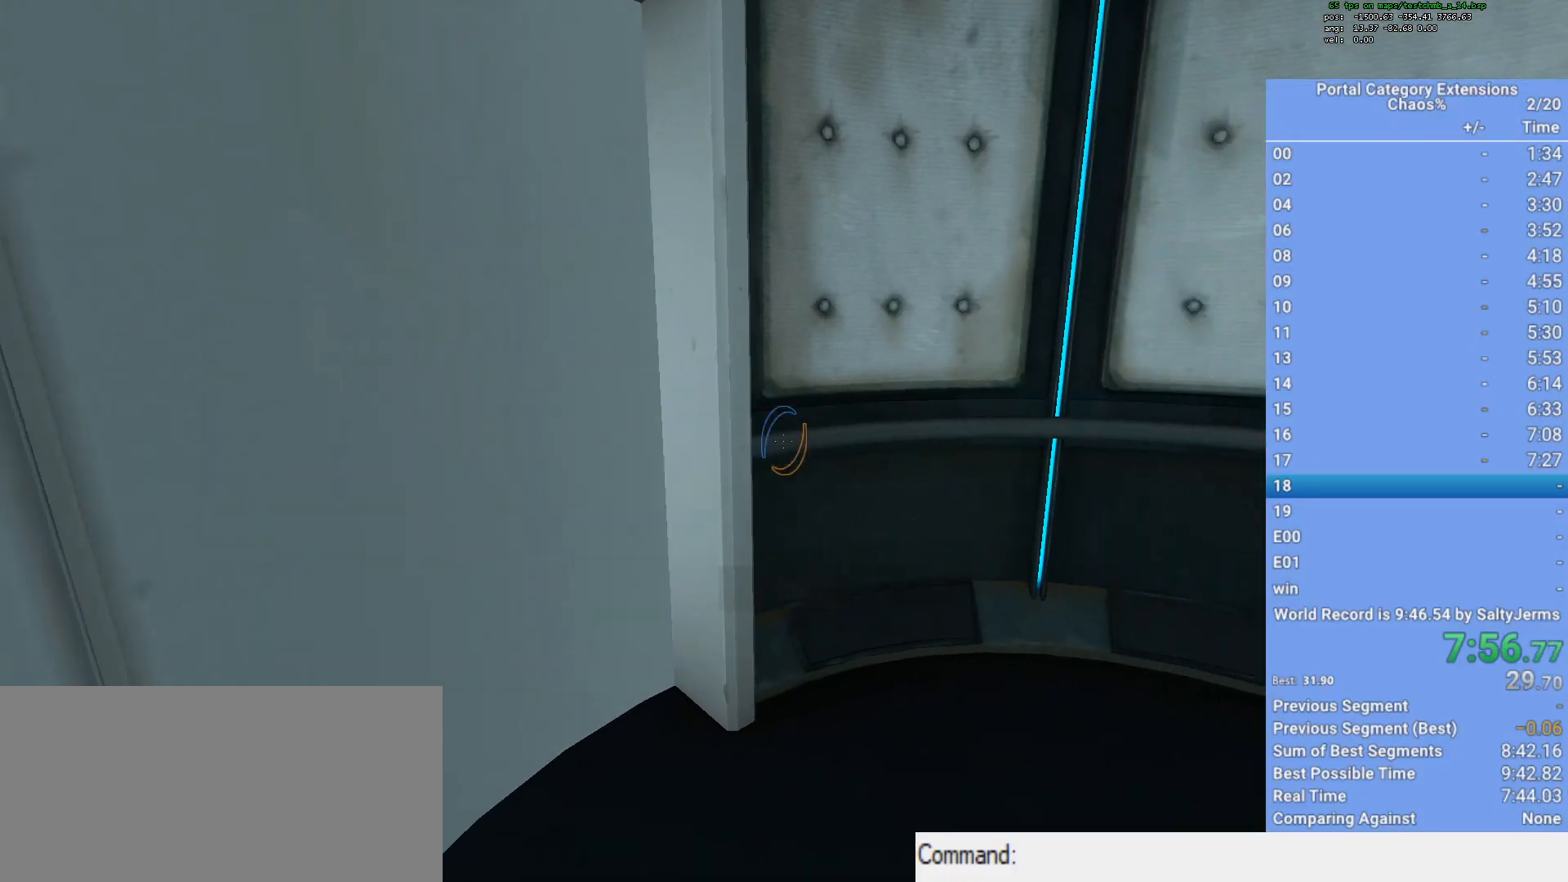
{"keys": ["shift"], "mouse": [], "events": []}
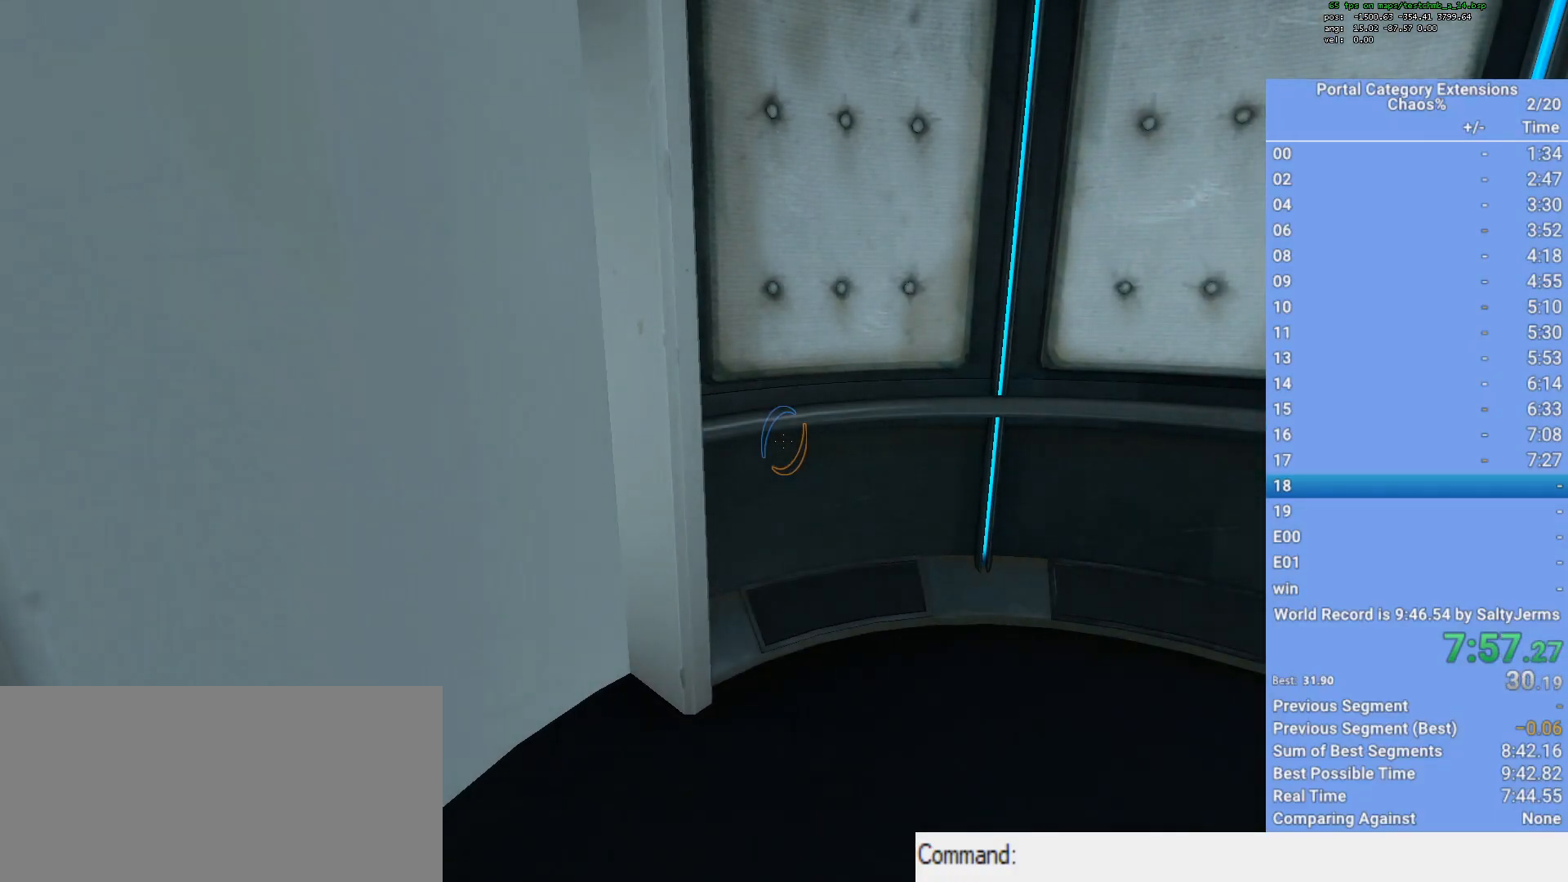
{"keys": ["shift"], "mouse": [], "events": []}
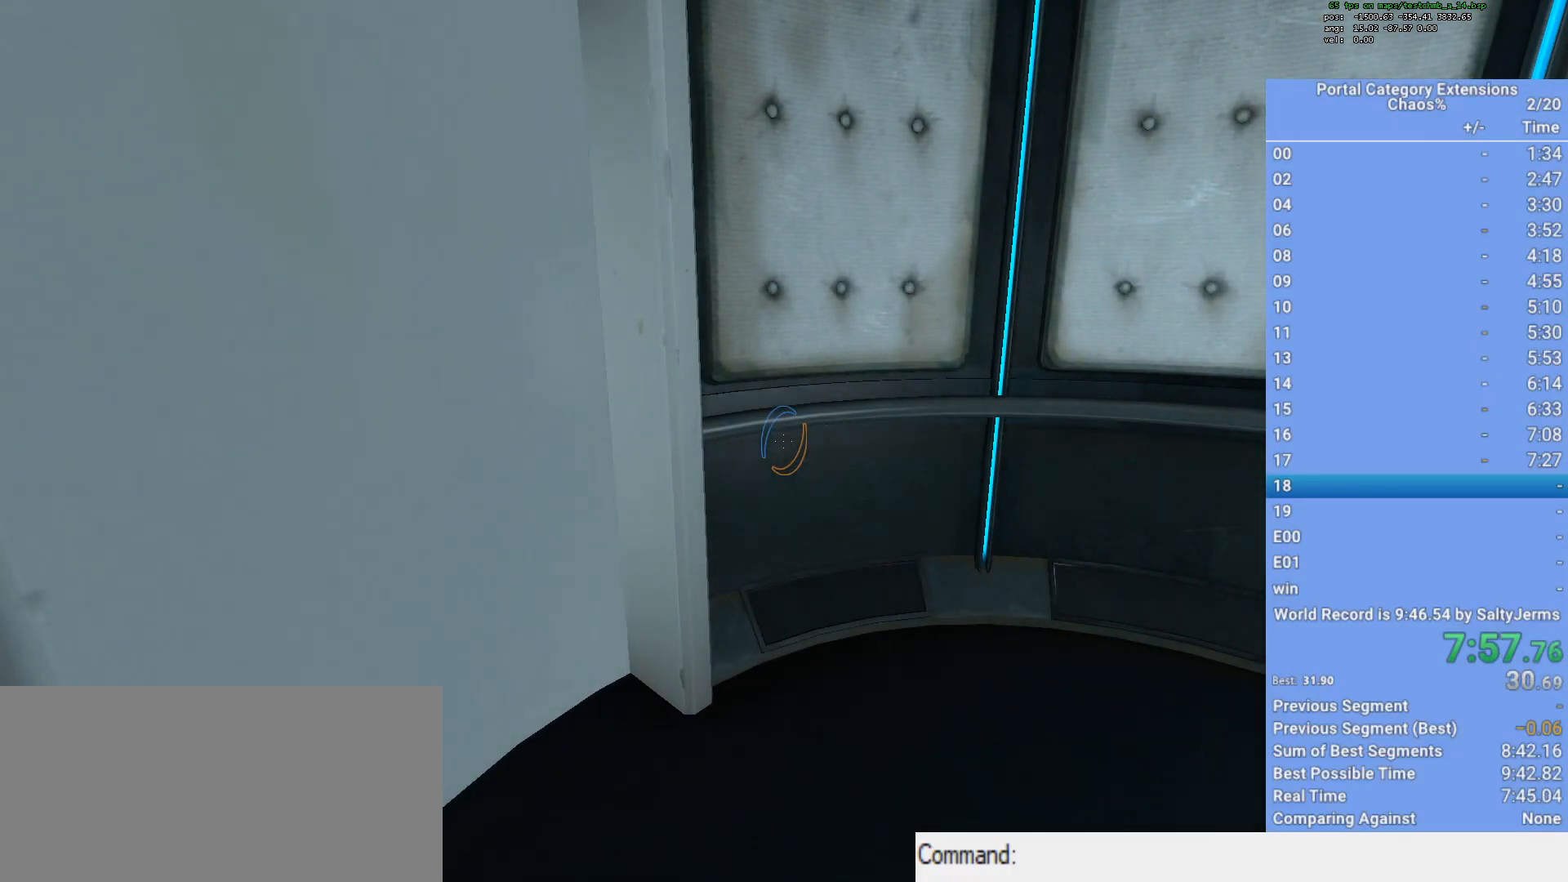
{"keys": ["shift"], "mouse": [], "events": []}
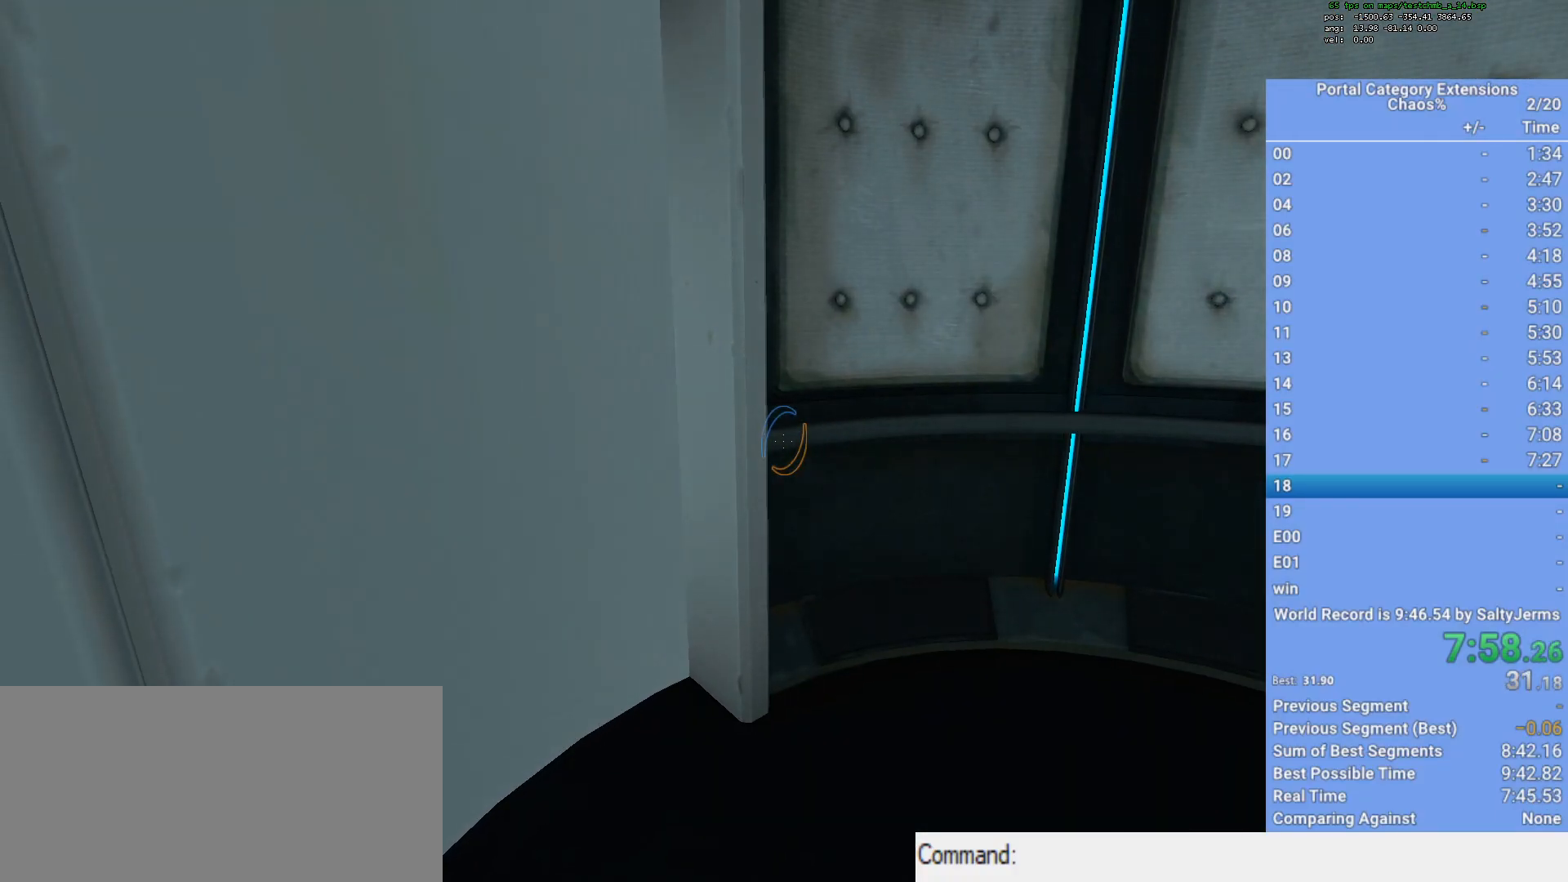
{"keys": ["shift"], "mouse": [], "events": []}
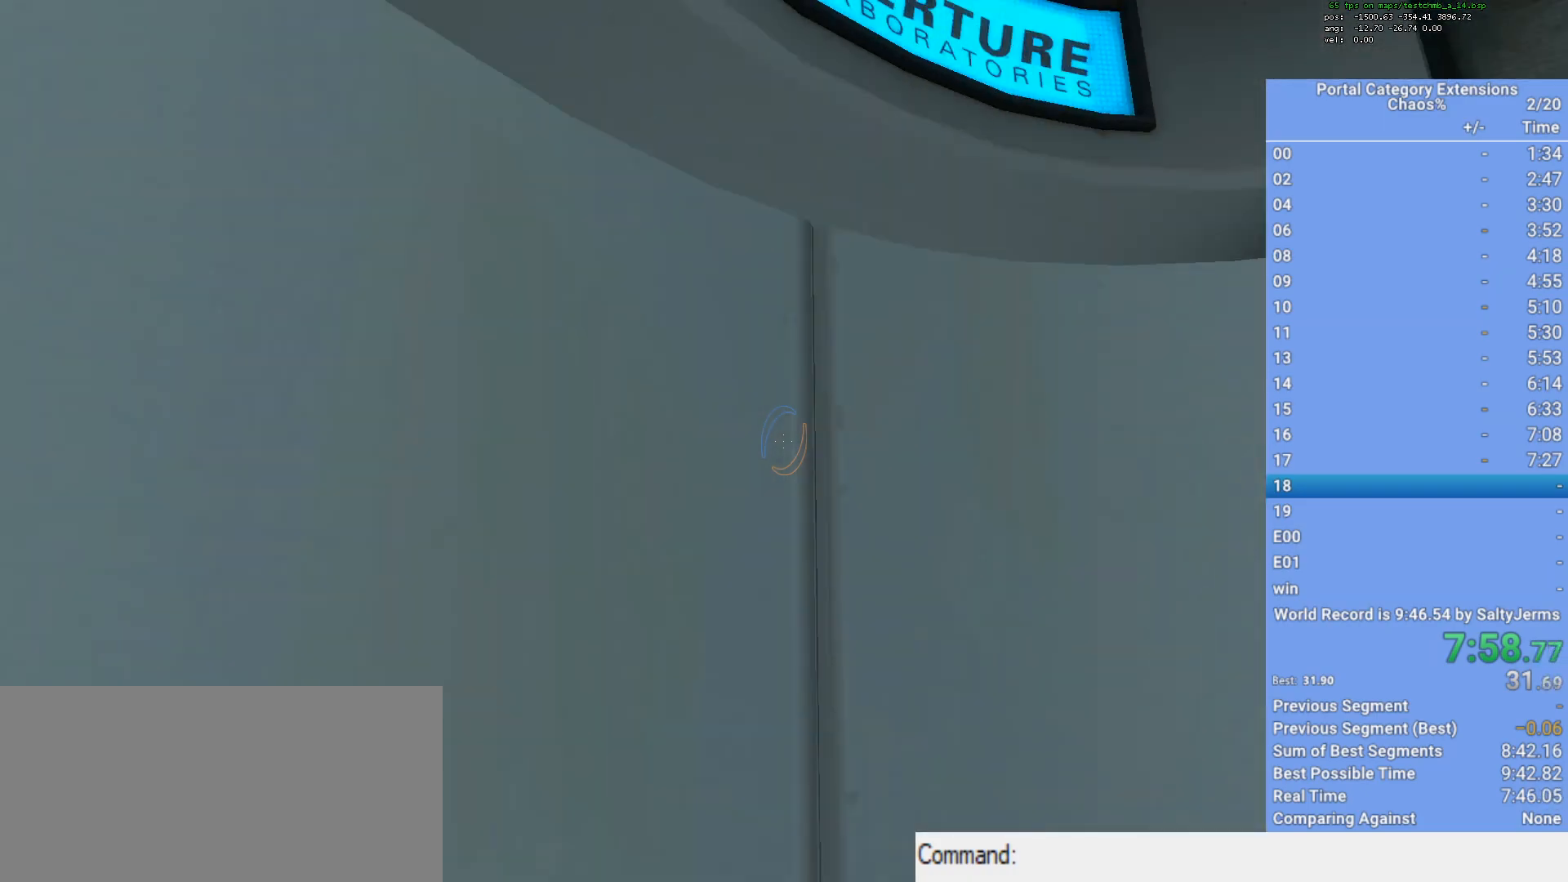
{"keys": ["shift"], "mouse": [], "events": []}
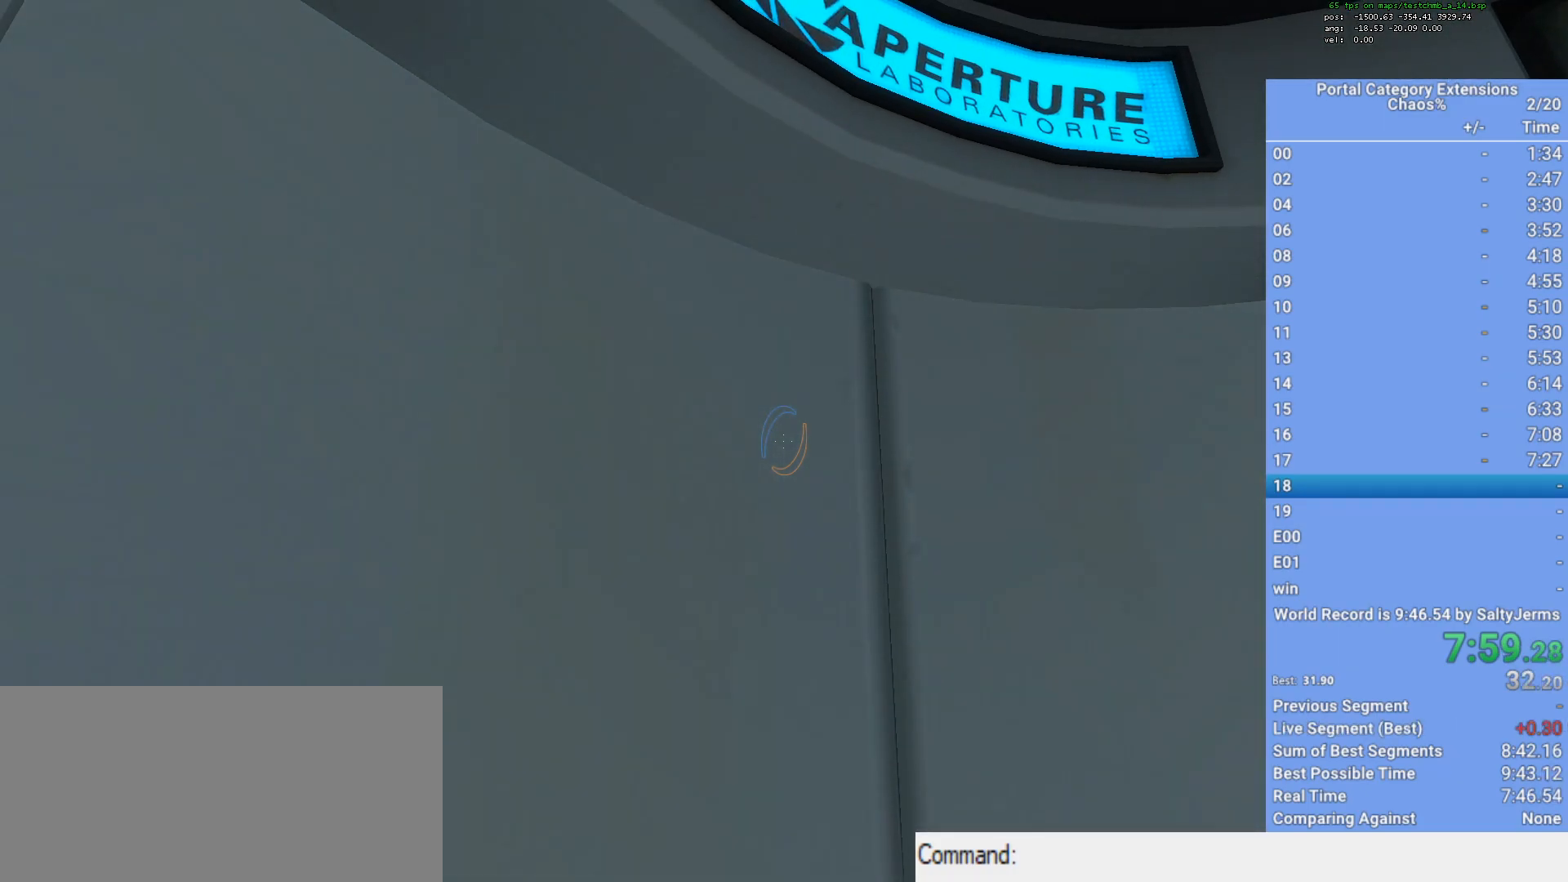
{"keys": ["shift"], "mouse": [], "events": []}
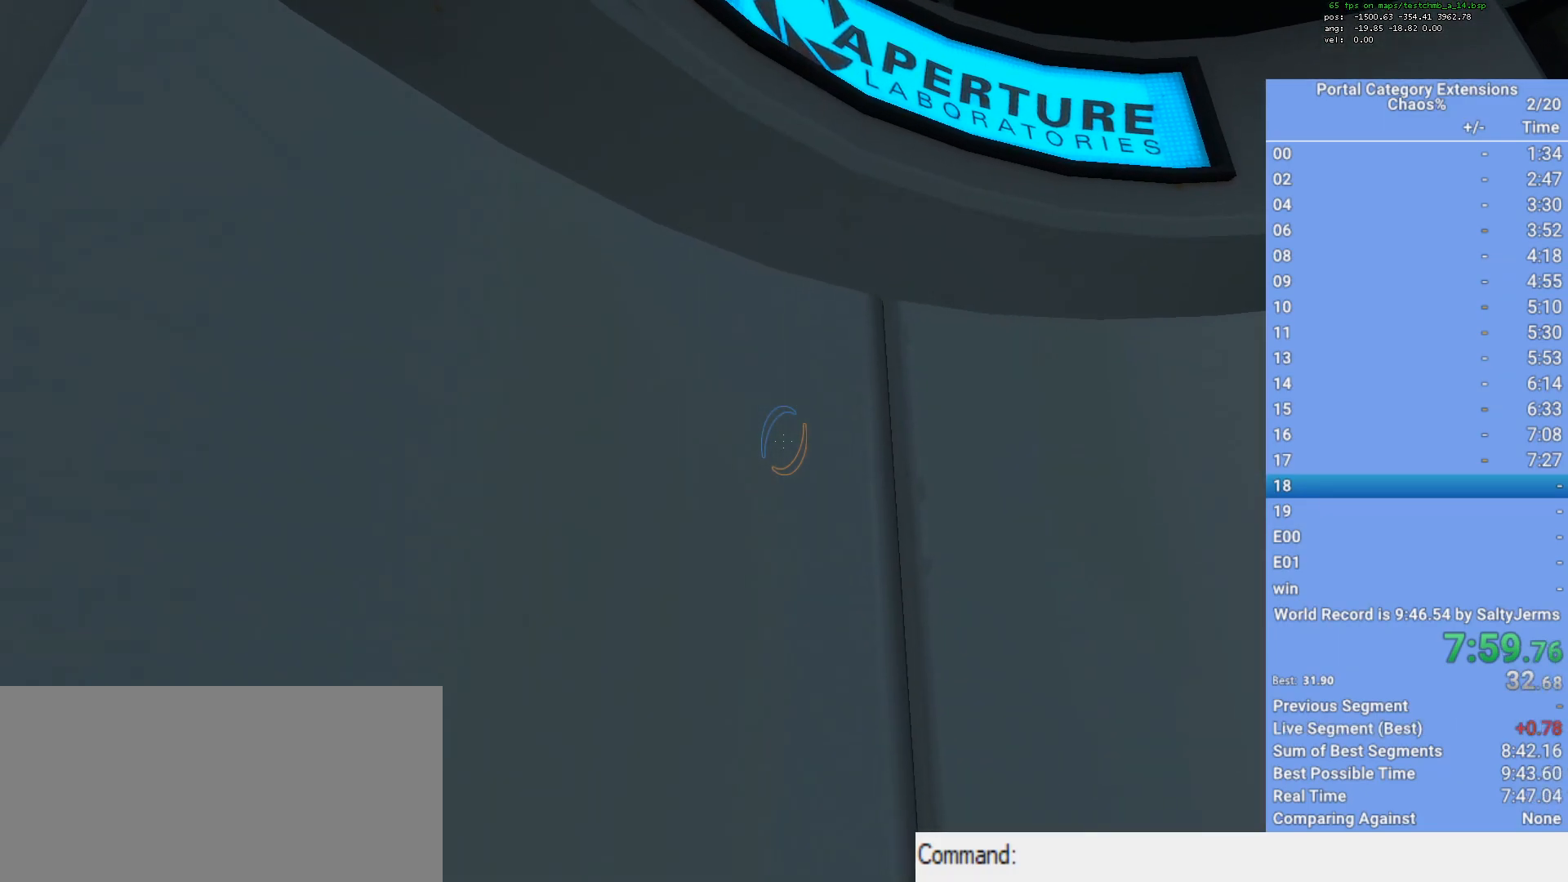
{"keys": ["shift"], "mouse": [], "events": []}
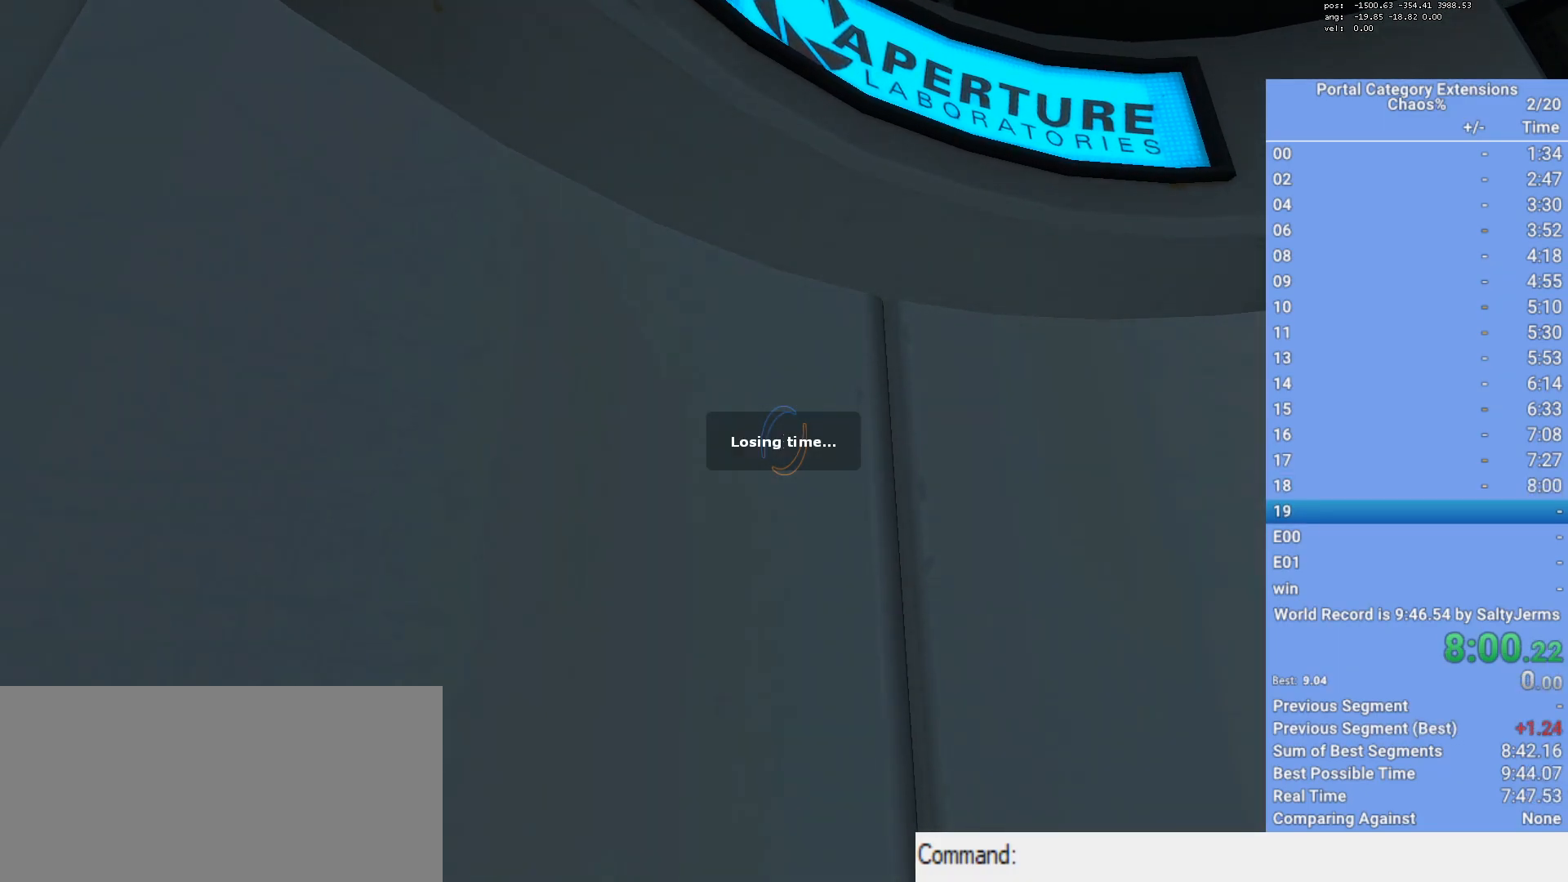
{"keys": ["shift"], "mouse": [], "events": []}
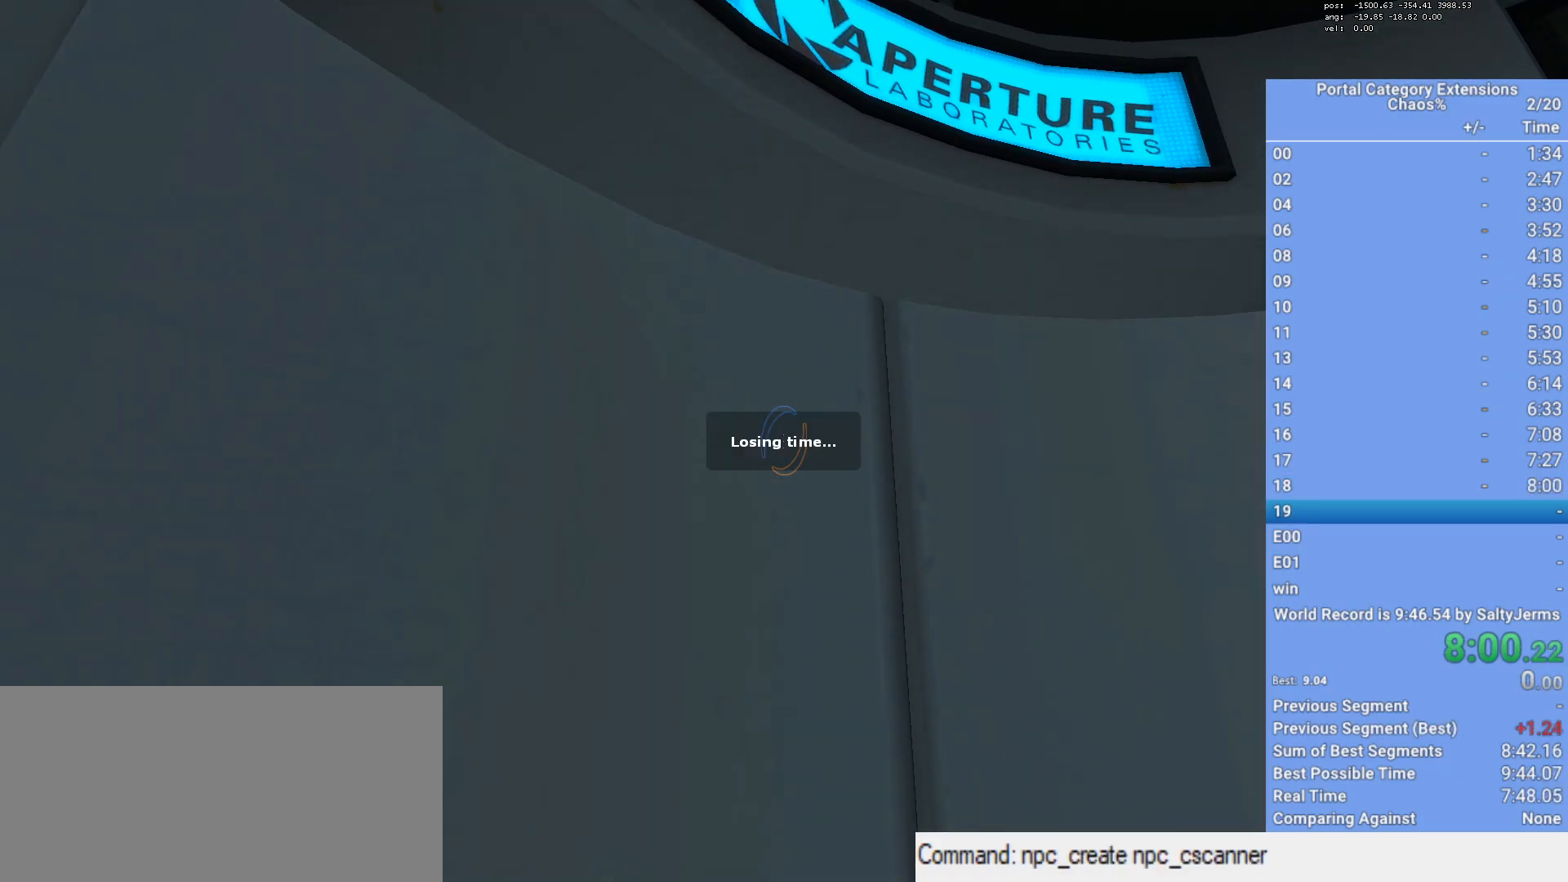
{"keys": ["shift"], "mouse": [], "events": []}
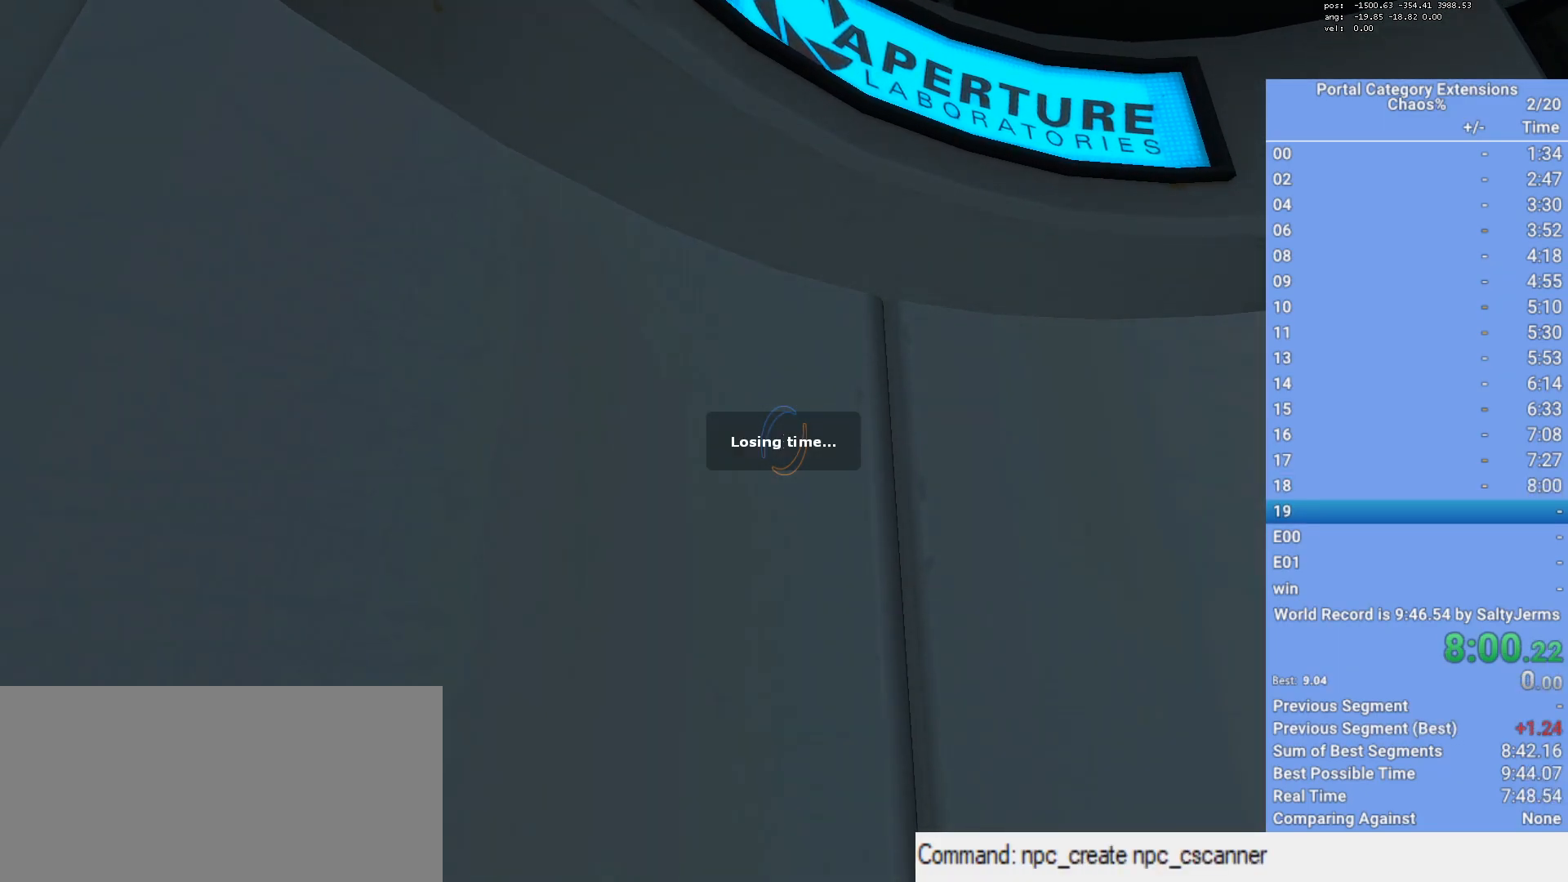
{"keys": ["shift"], "mouse": [], "events": []}
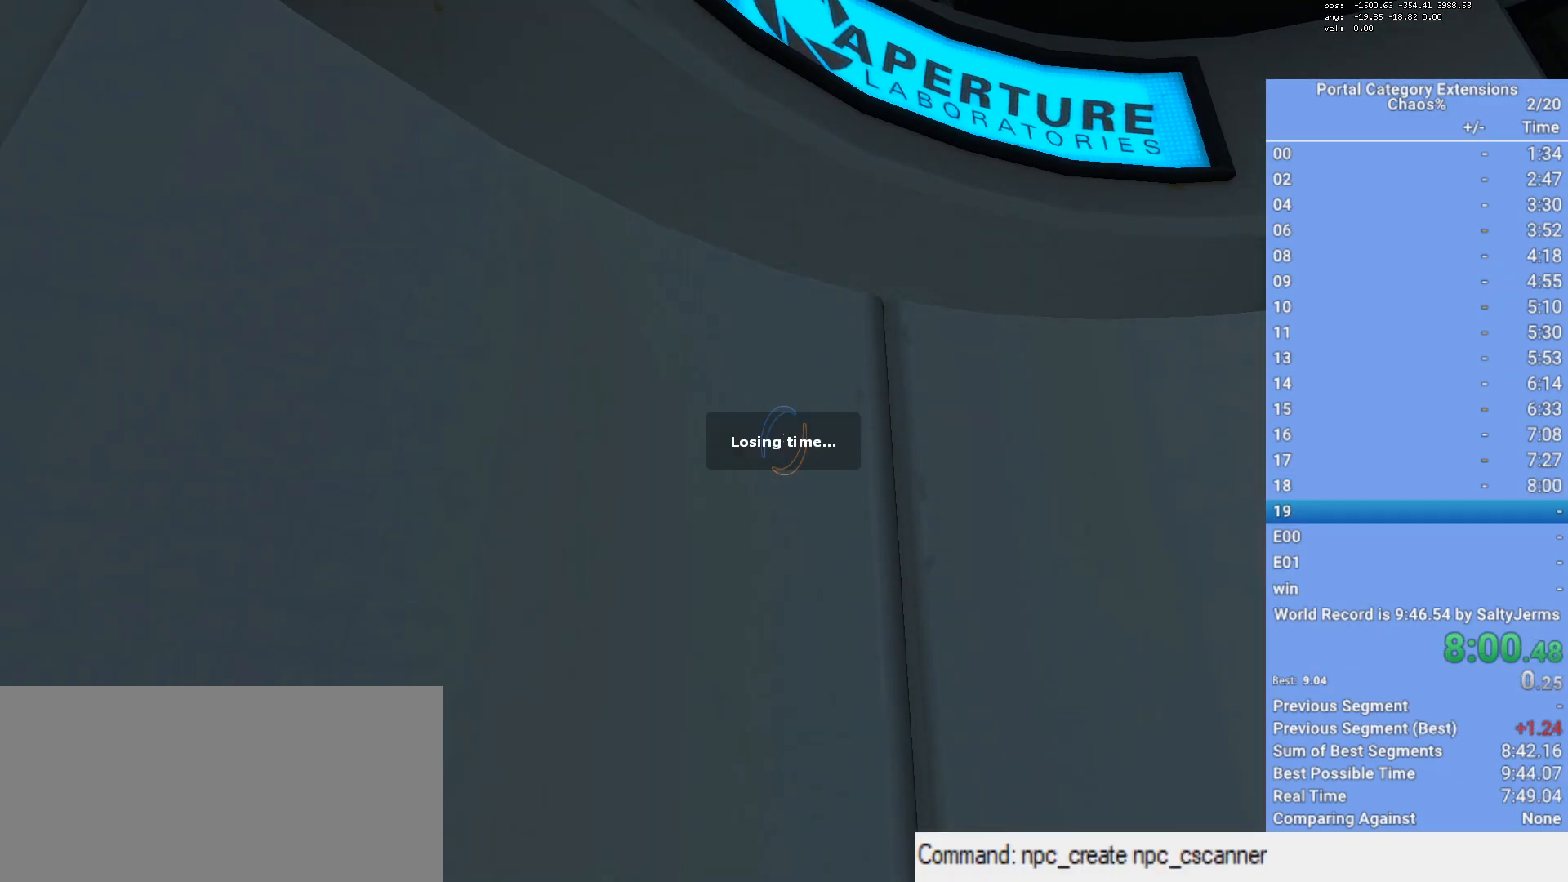
{"keys": ["shift"], "mouse": [], "events": []}
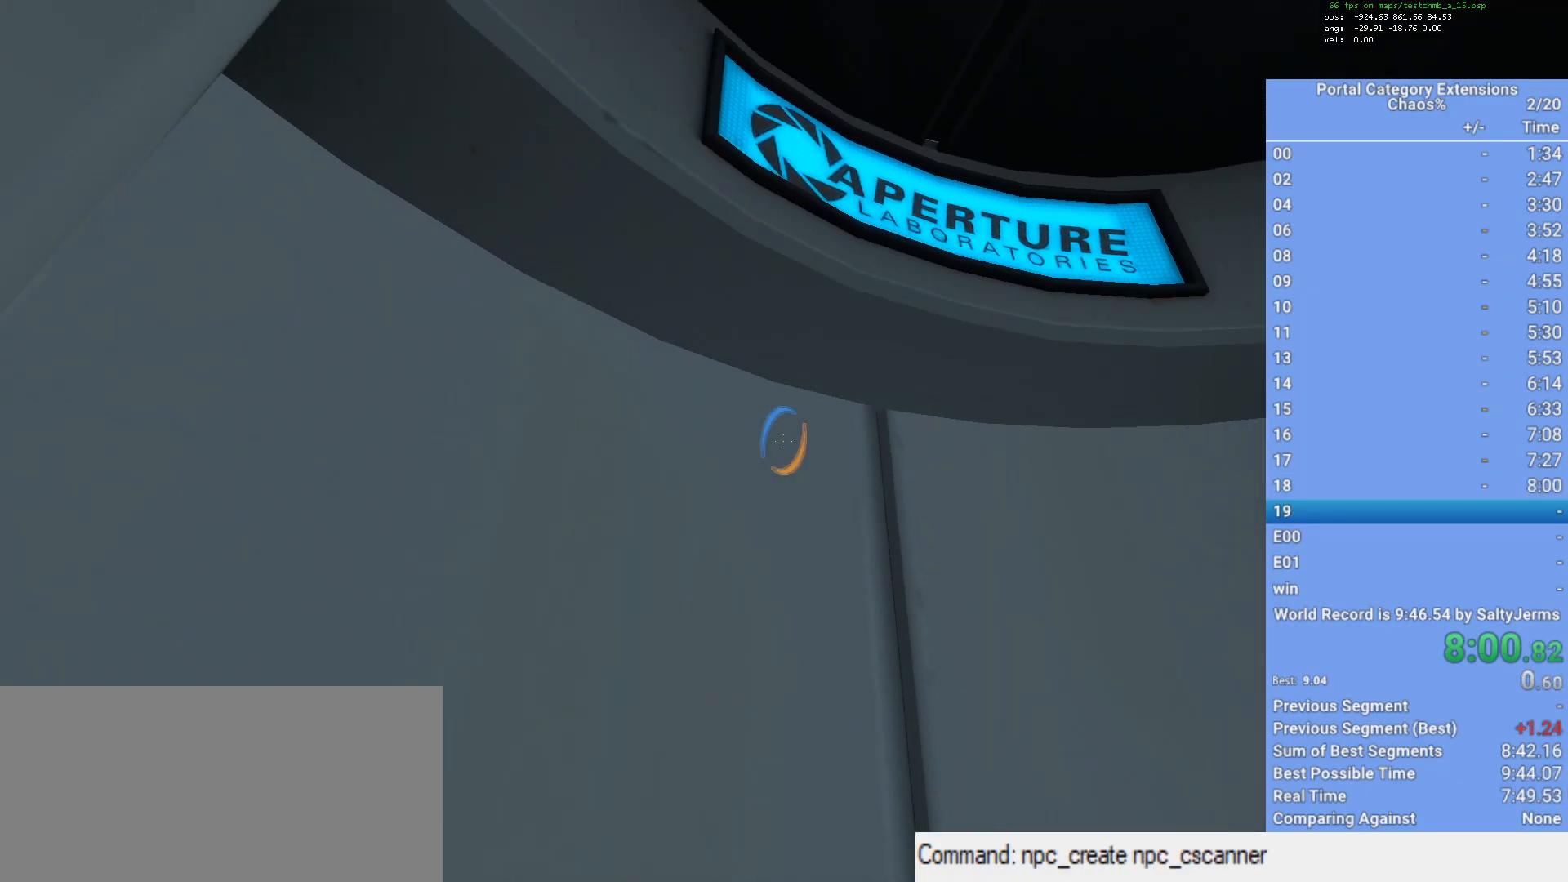
{"keys": ["shift", "w"], "mouse": [], "events": [[183, "q", "down"], [267, "q", "up"], [500, "w", "down"]]}
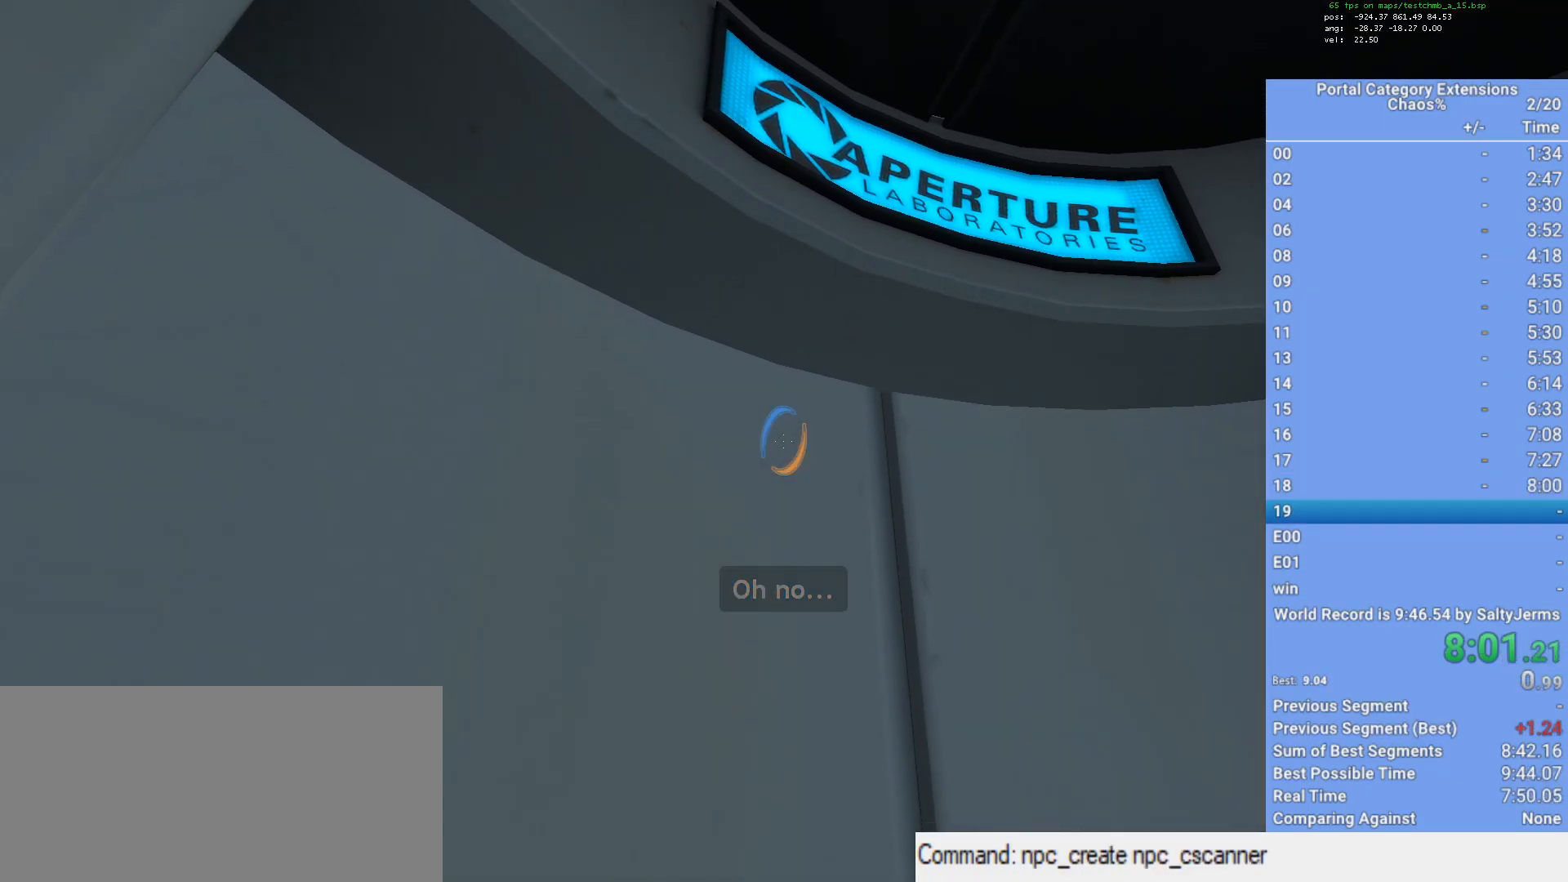
{"keys": ["shift"], "mouse": [], "events": [[233, "w", "up"]]}
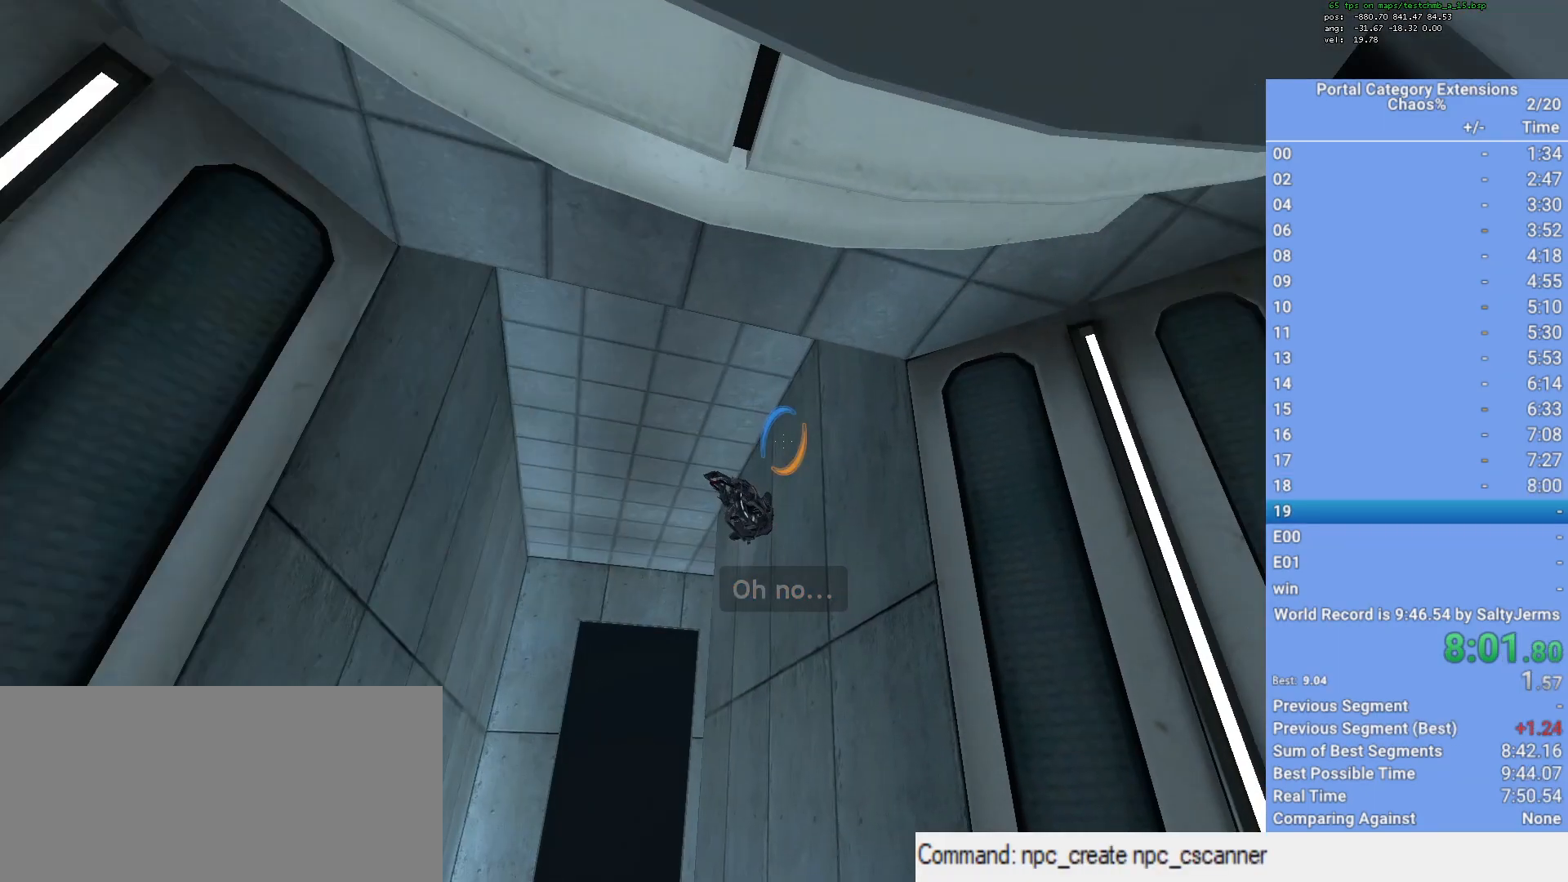
{"keys": ["shift"], "mouse": [], "events": [[400, "mouse_left", "down"], [500, "mouse_left", "up"]]}
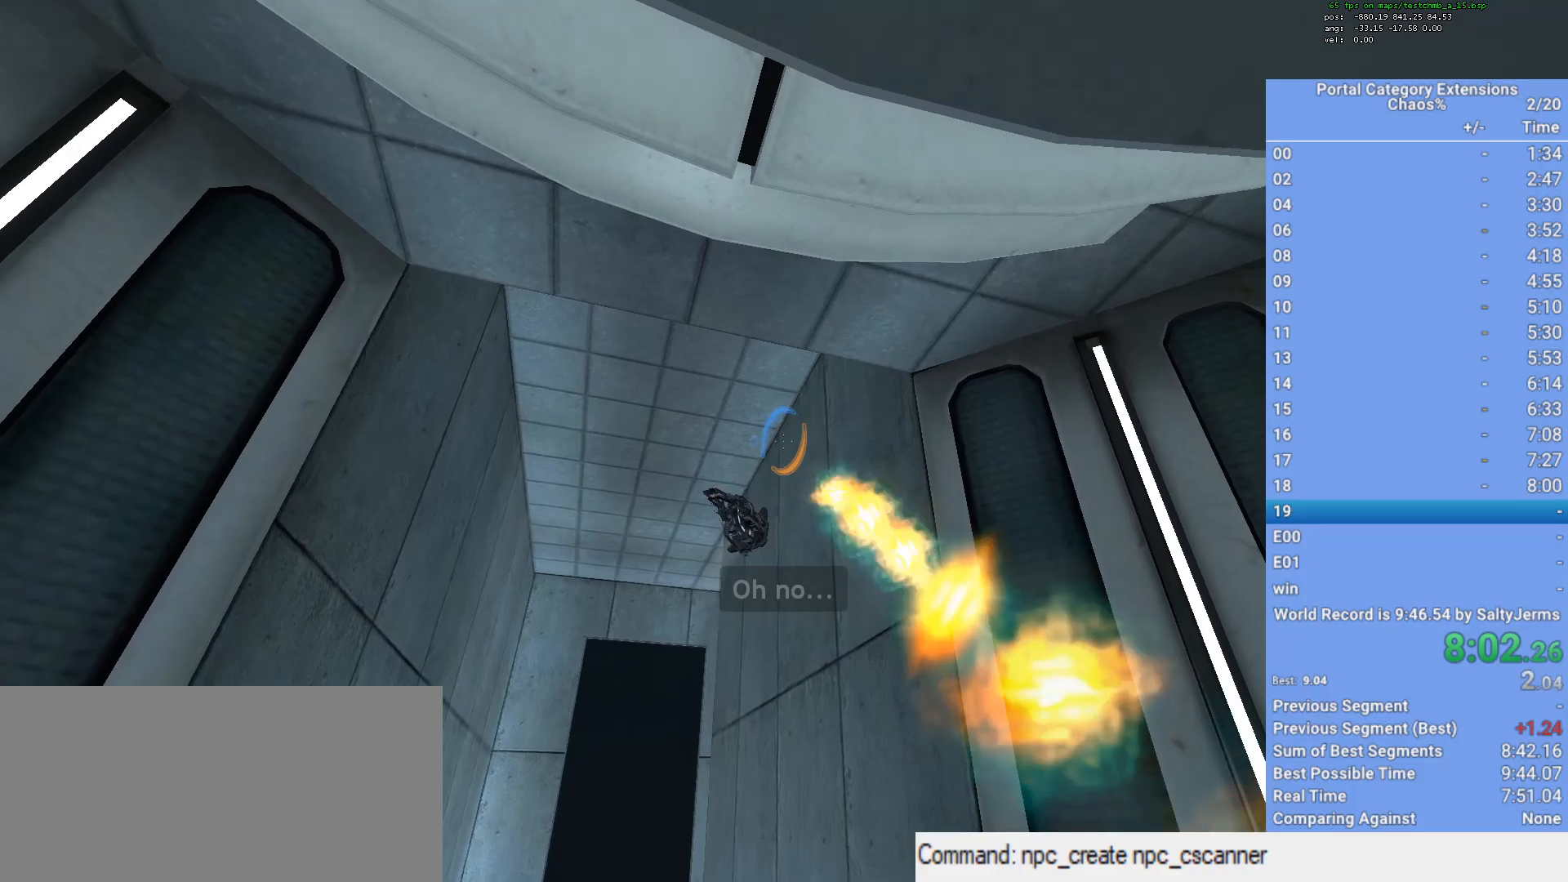
{"keys": ["shift", "w"], "mouse": ["right"], "events": [[367, "w", "down"], [467, "mouse_right", "down"]]}
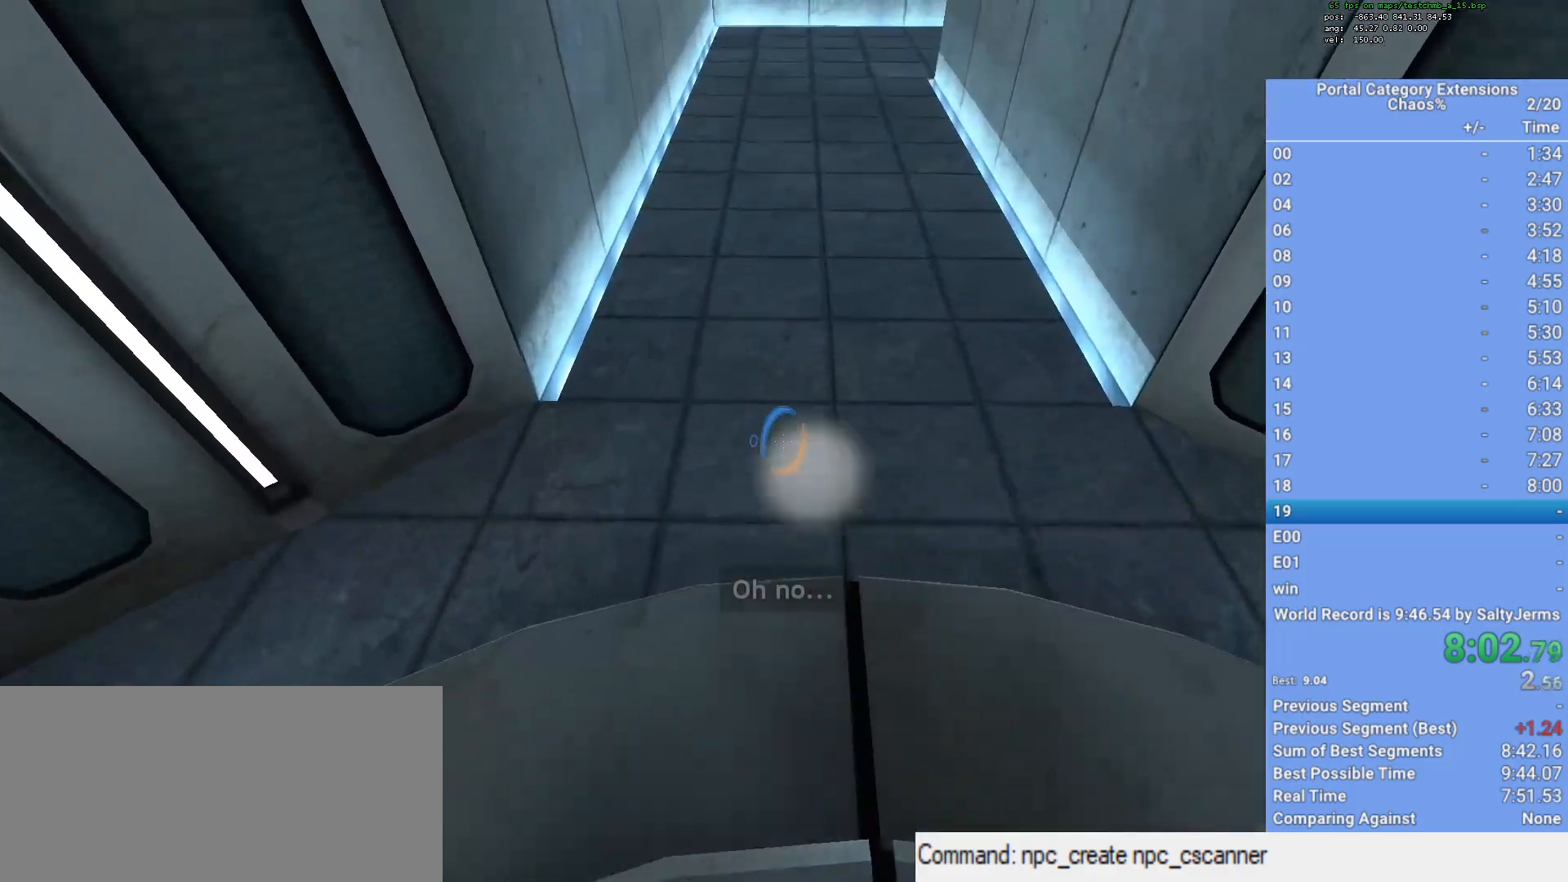
{"keys": ["shift", "w"], "mouse": [], "events": [[100, "mouse_right", "up"]]}
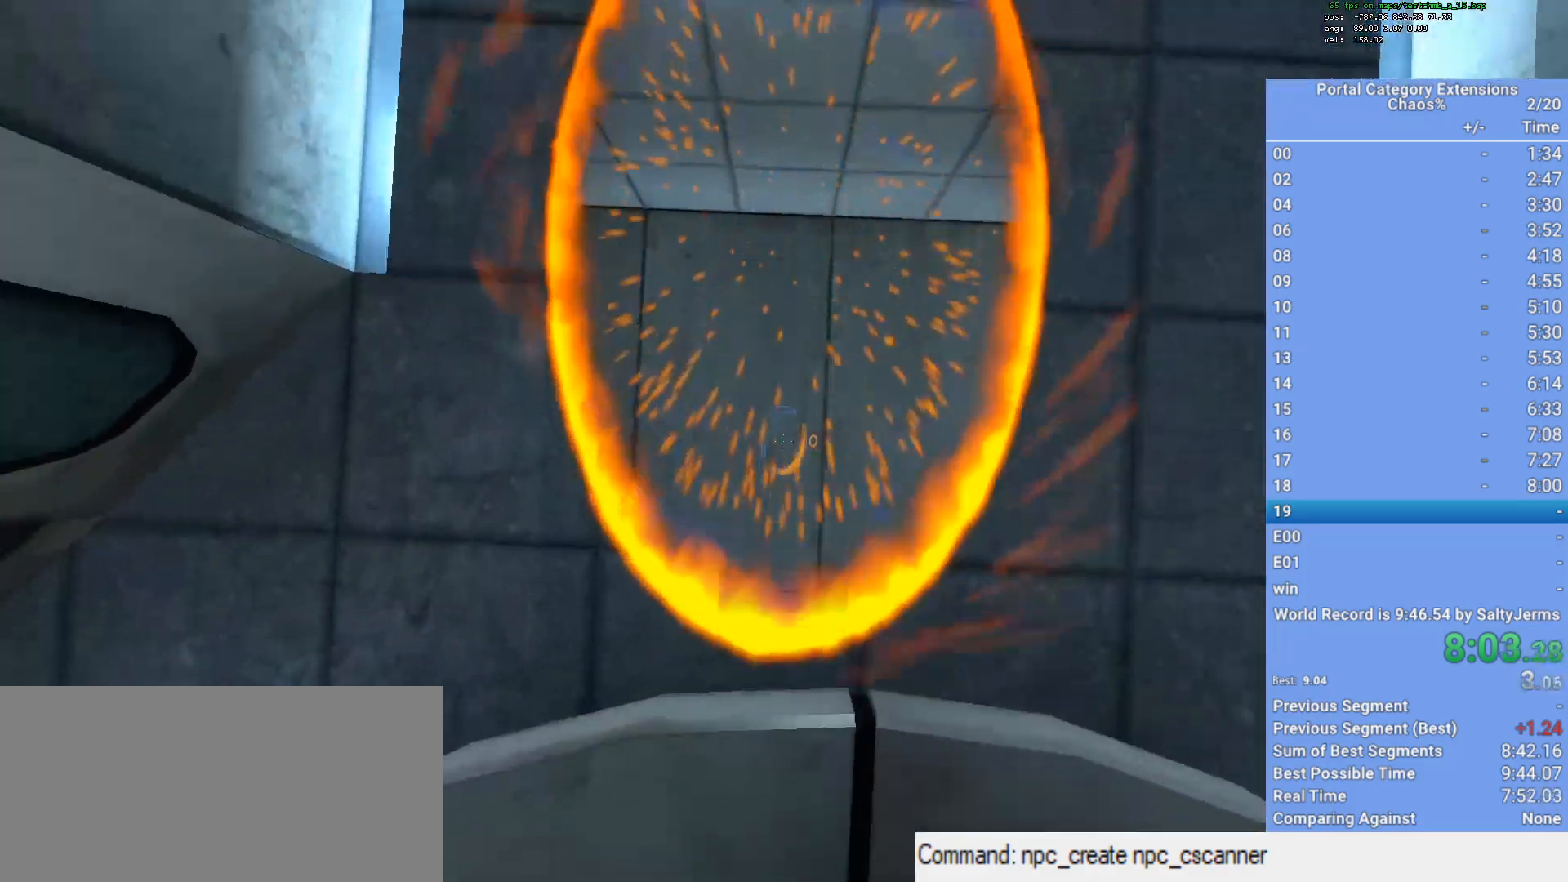
{"keys": ["shift", "w"], "mouse": [], "events": []}
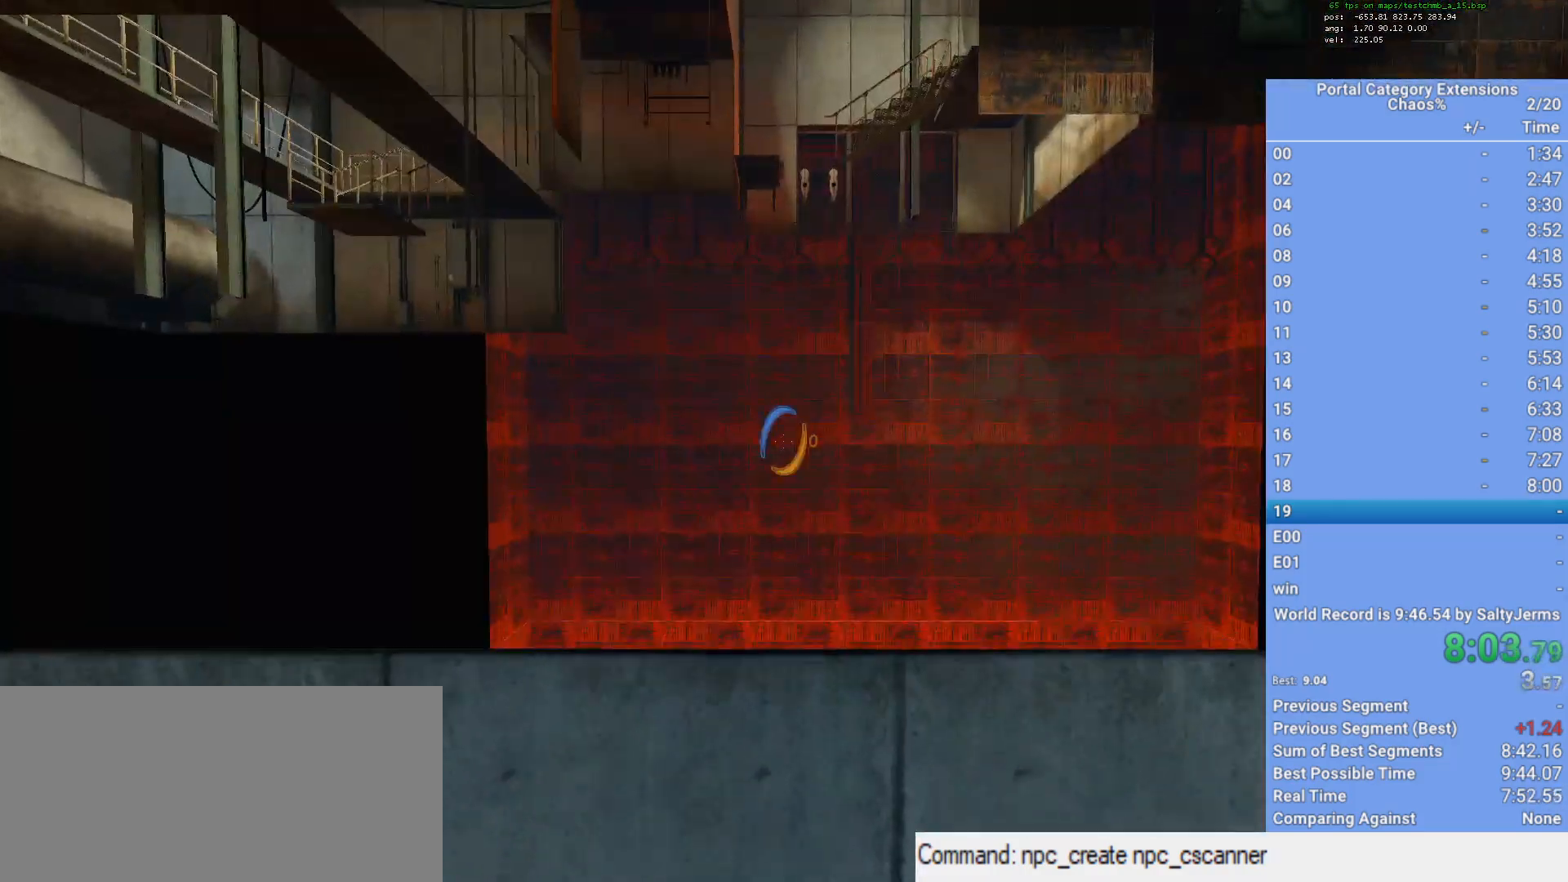
{"keys": ["shift"], "mouse": [], "events": [[117, "mouse_left", "down"], [267, "mouse_left", "up"], [467, "w", "up"]]}